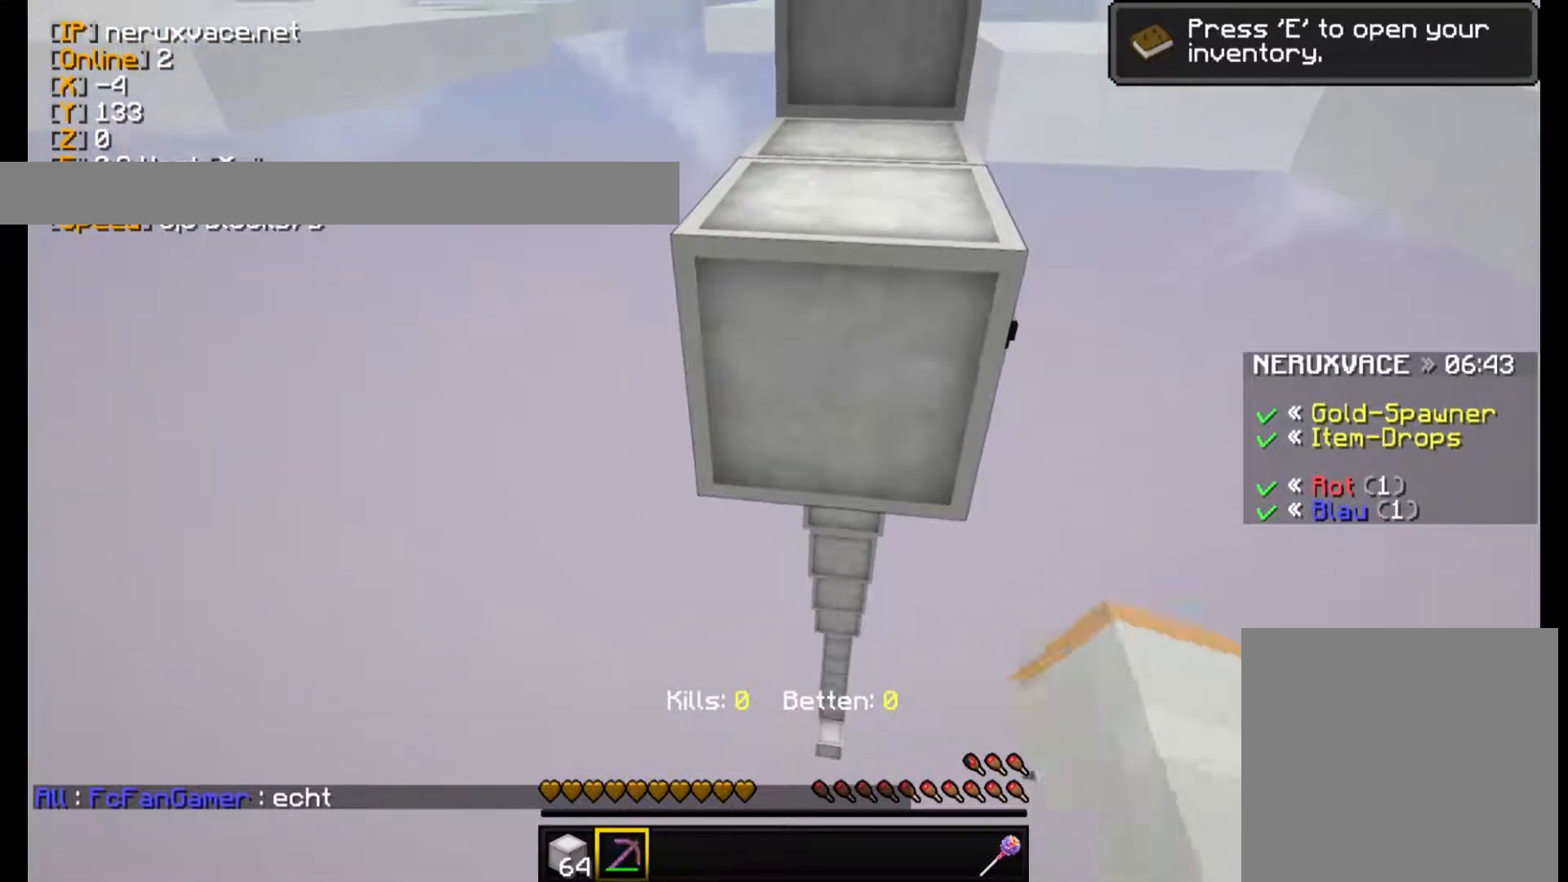
Gameplay with keyboard and mouse; each line is a JSON object with the keys and mouse buttons held at the frame after it. "events" lists presses ("down") and releases ("up") of "a", "d", "s", "w", "mouse_left" and "mouse_right" between this image and that frame as [ms after this image, input, new state], when the widget could be followed in between. "mouse_left", "mouse_right" = the "left", "right" buttons of the "mouse" list. No other keys are recorded. Fast repeated clicks can show as one long hold. Mouse movement is not recorded.
{"keys": ["s"], "mouse": ["right"], "events": [[440, "s", "down"], [500, "mouse_right", "down"]]}
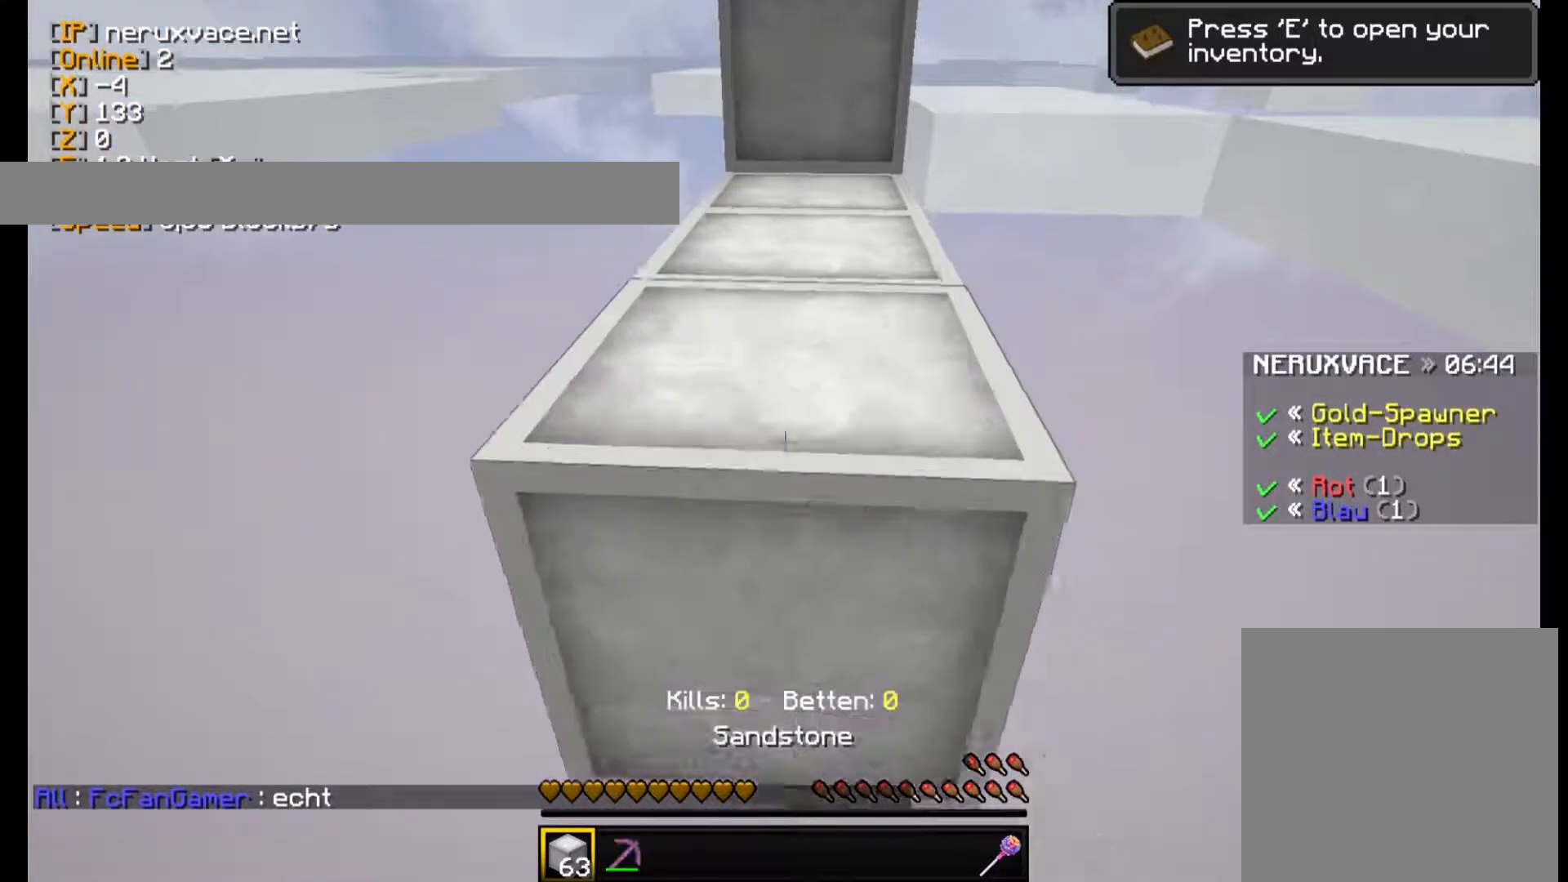
{"keys": ["s"], "mouse": ["right"], "events": [[180, "mouse_right", "up"], [460, "mouse_right", "down"]]}
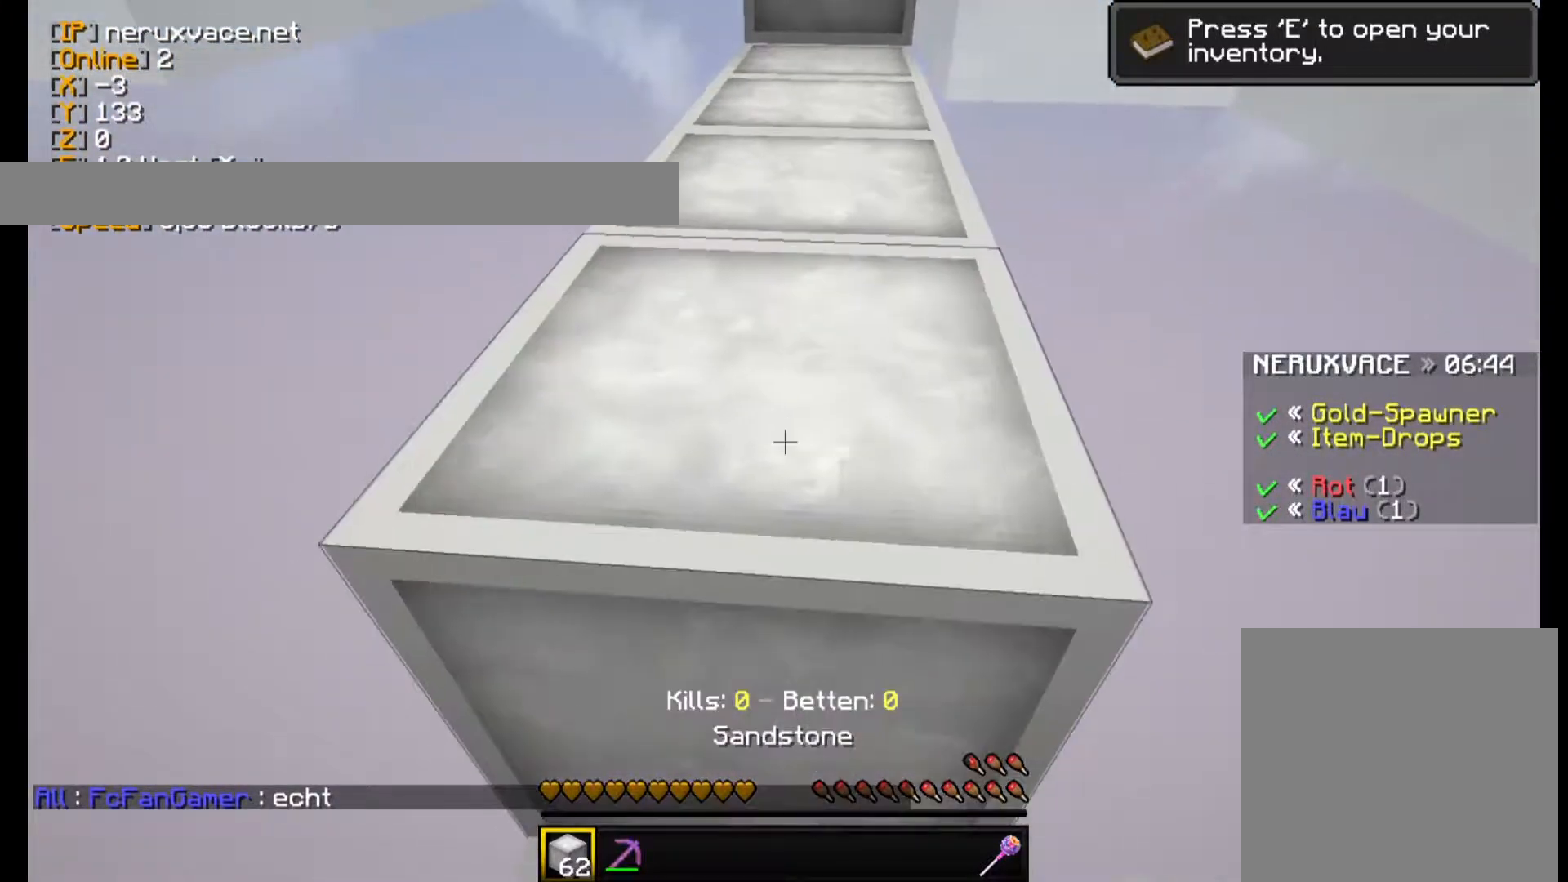
{"keys": ["s"], "mouse": [], "events": [[140, "mouse_right", "up"]]}
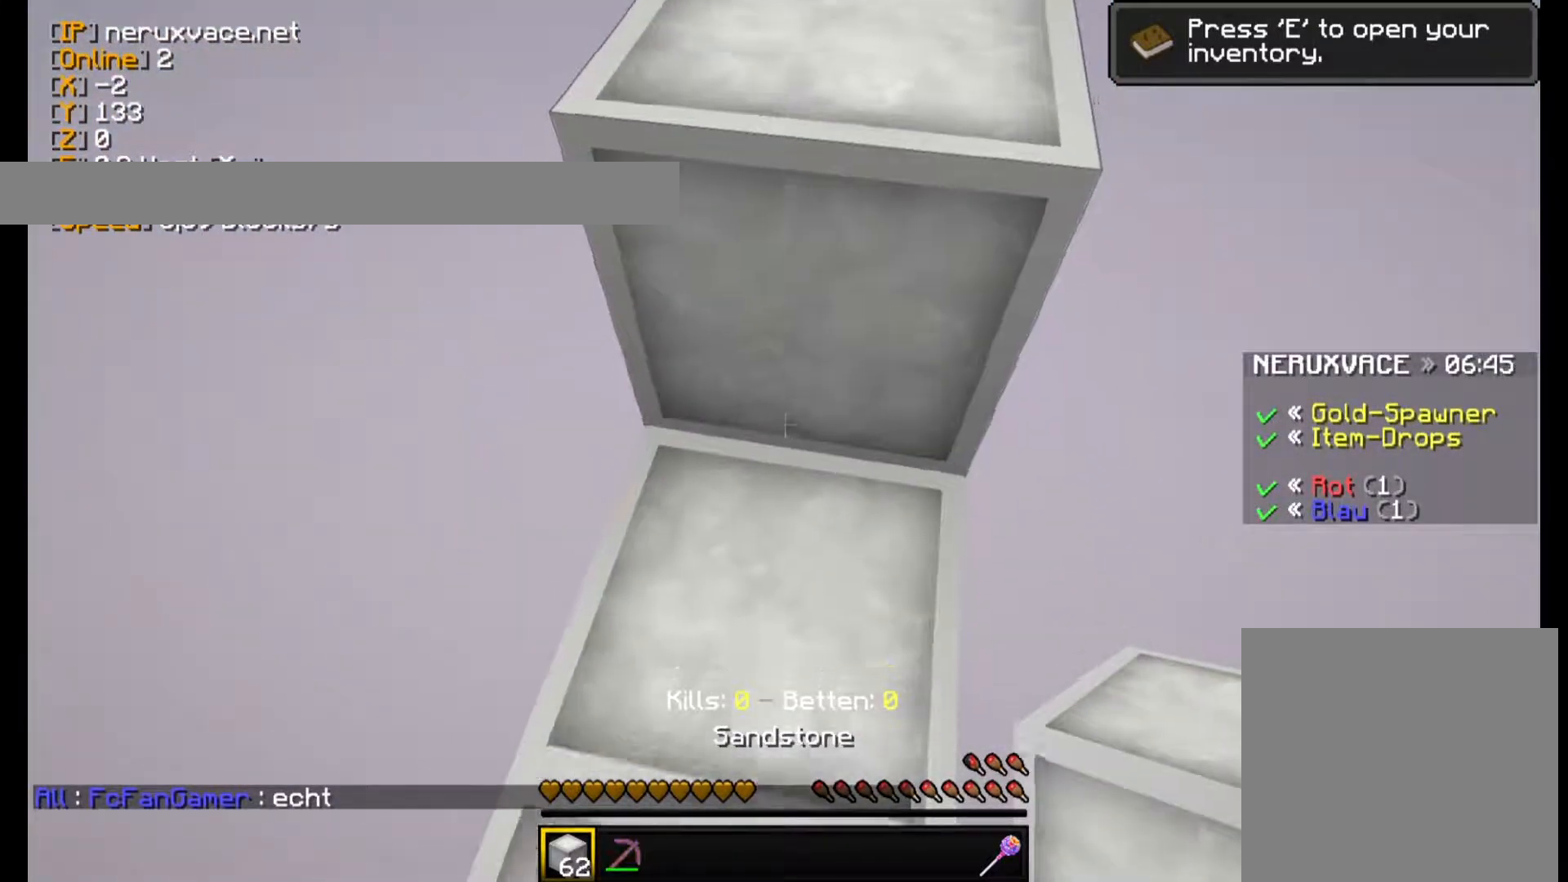
{"keys": ["w"], "mouse": [], "events": [[100, "s", "up"], [340, "w", "down"], [400, "w", "up"], [440, "w", "down"]]}
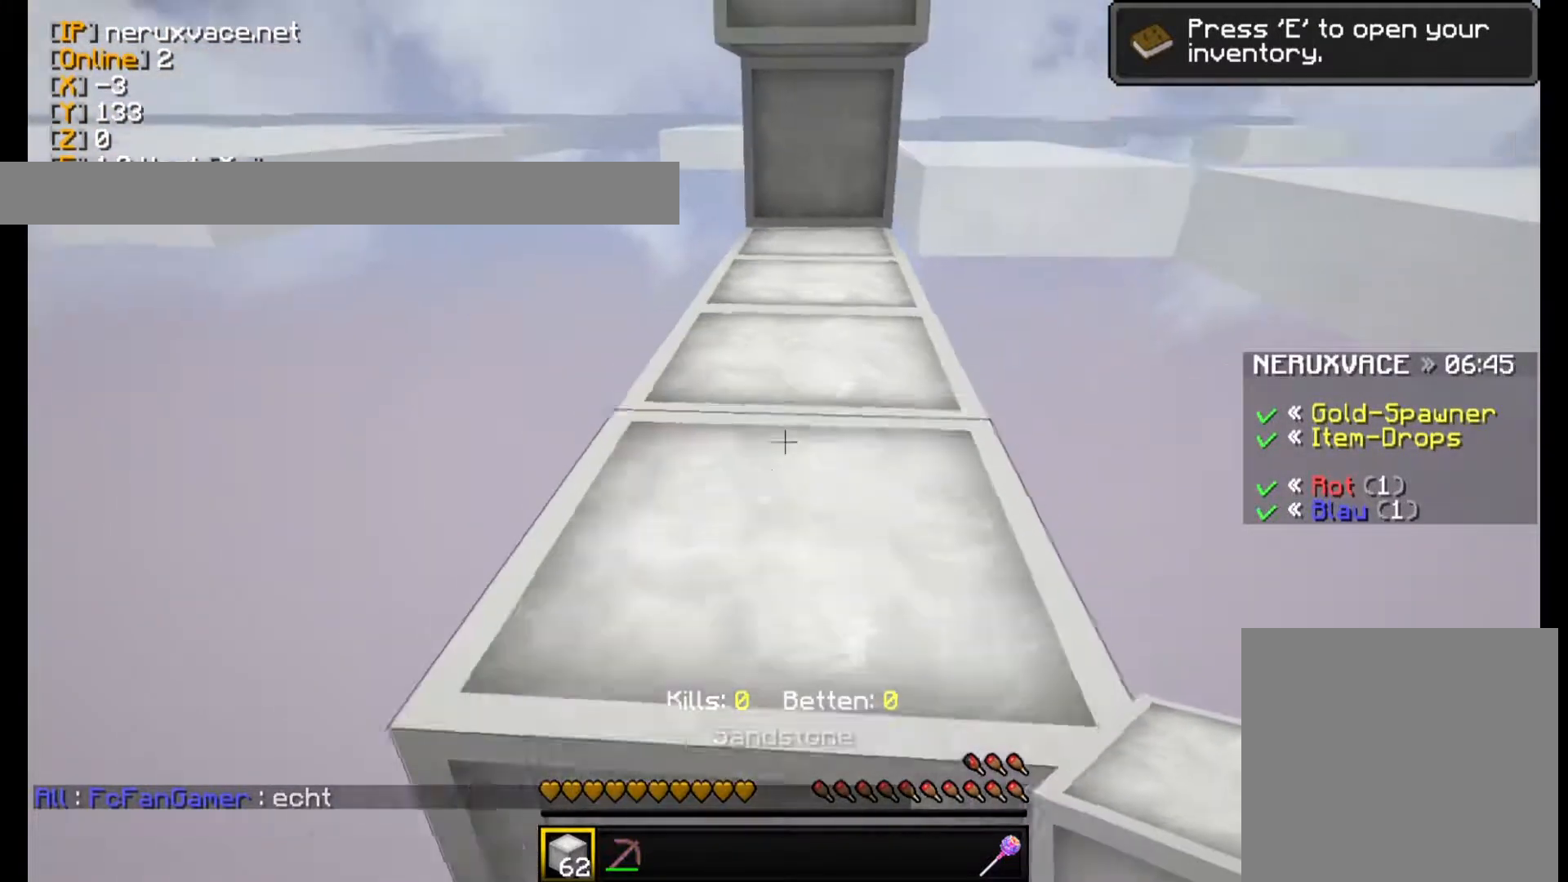
{"keys": ["w"], "mouse": [], "events": []}
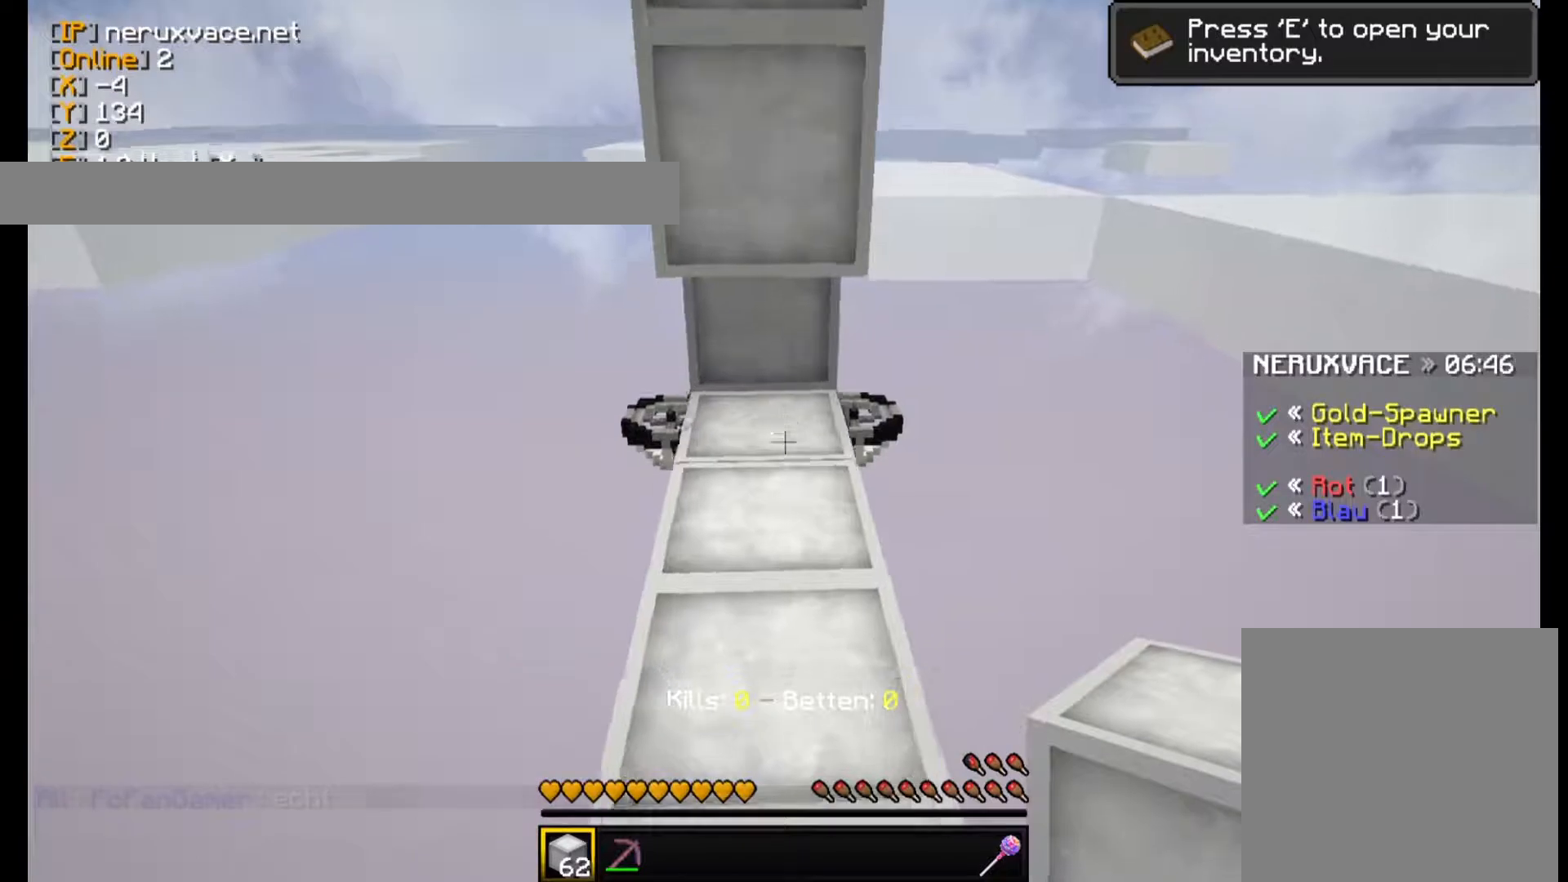
{"keys": ["w"], "mouse": [], "events": []}
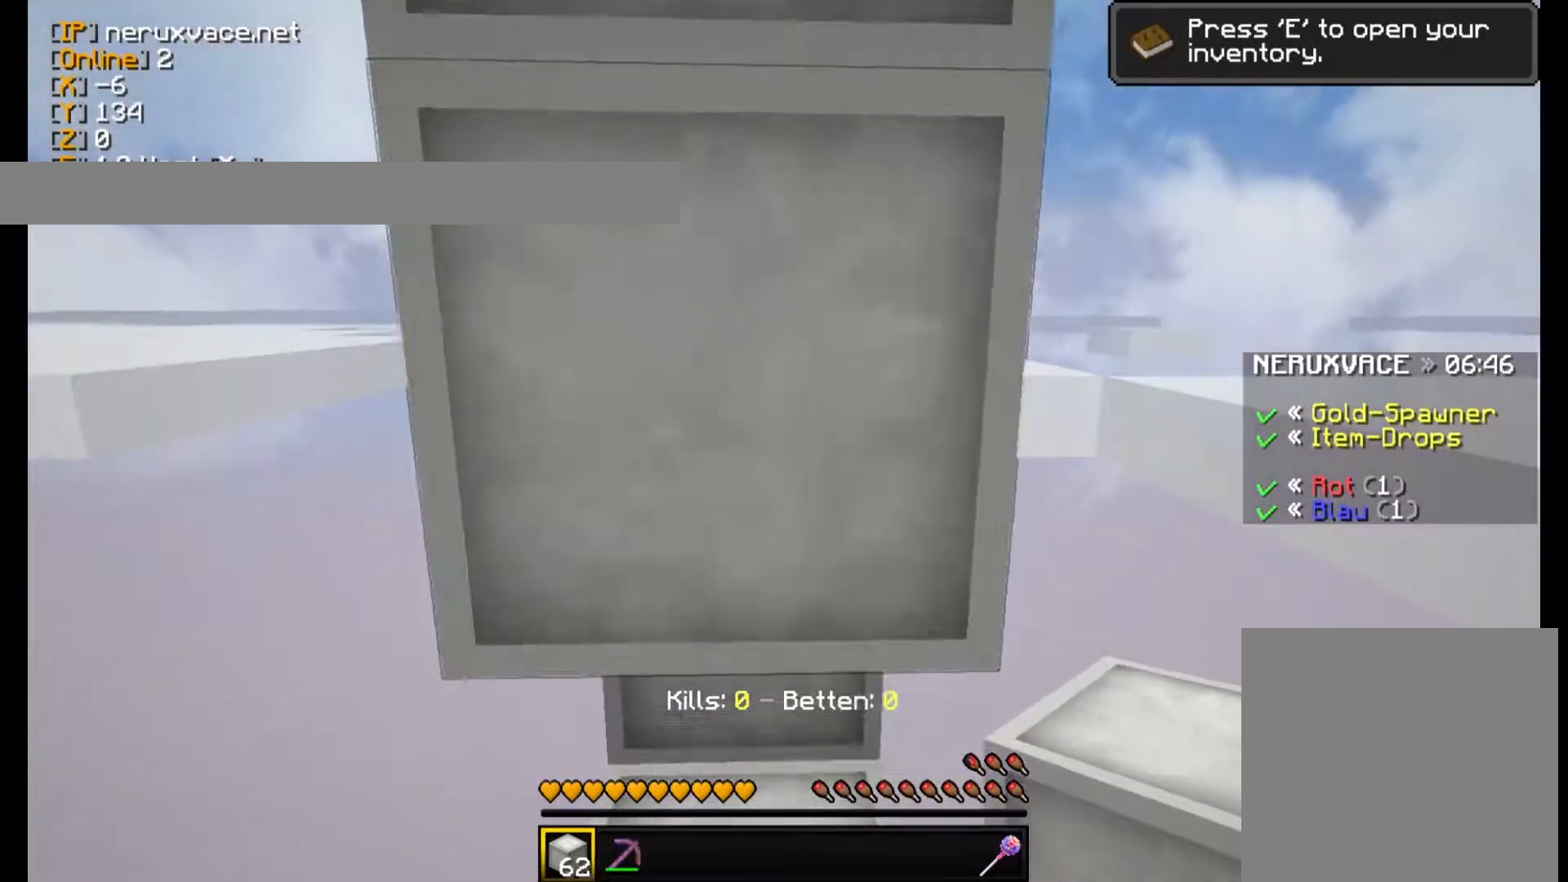
{"keys": [], "mouse": [], "events": [[40, "w", "up"]]}
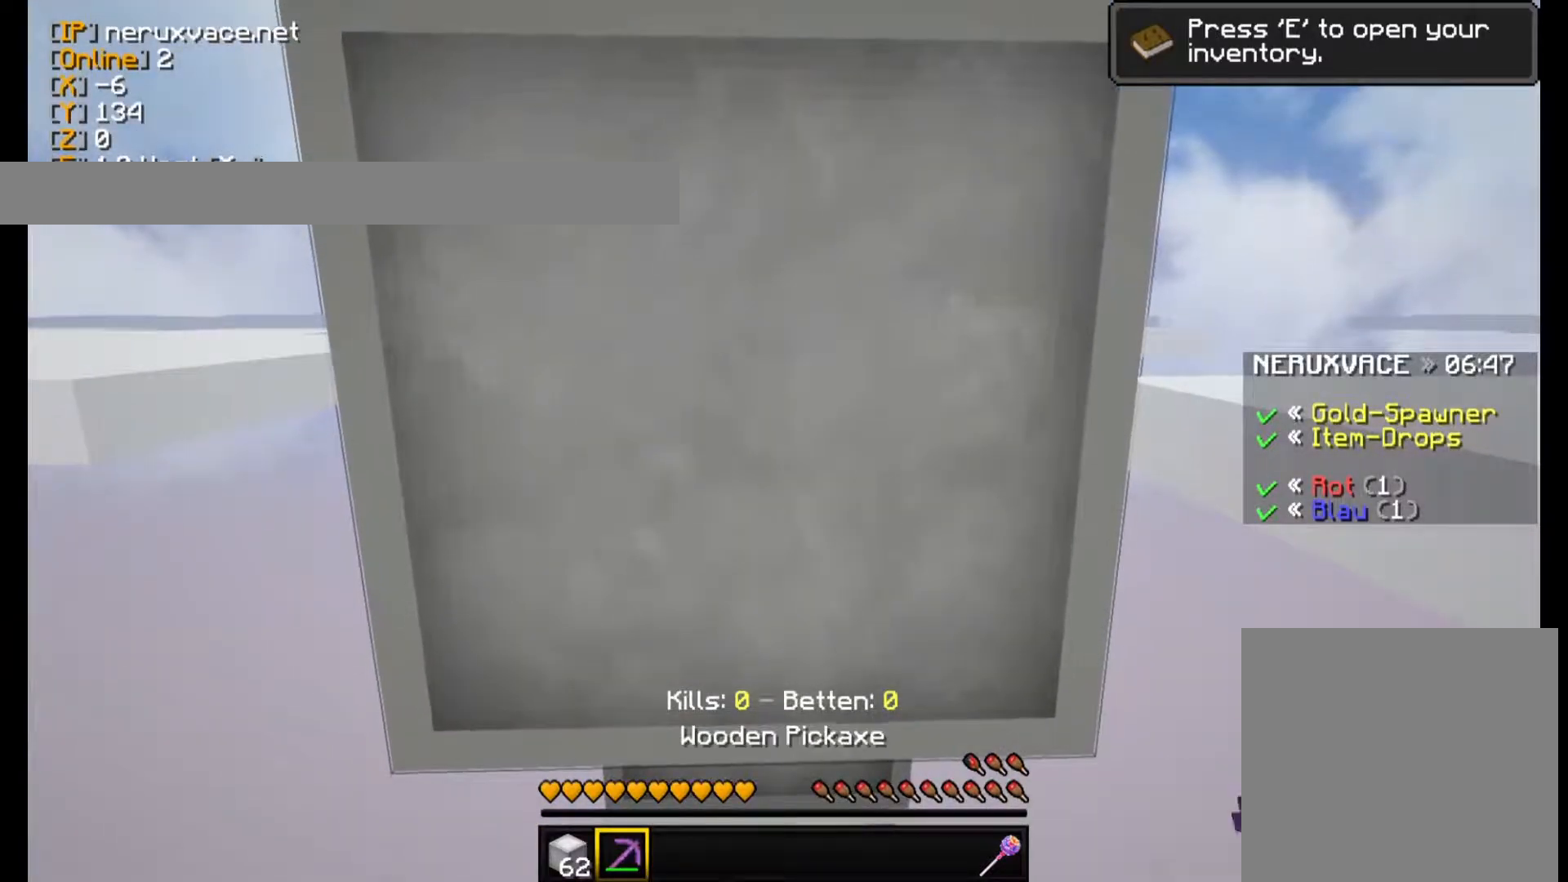
{"keys": [], "mouse": ["left"], "events": [[40, "mouse_left", "down"]]}
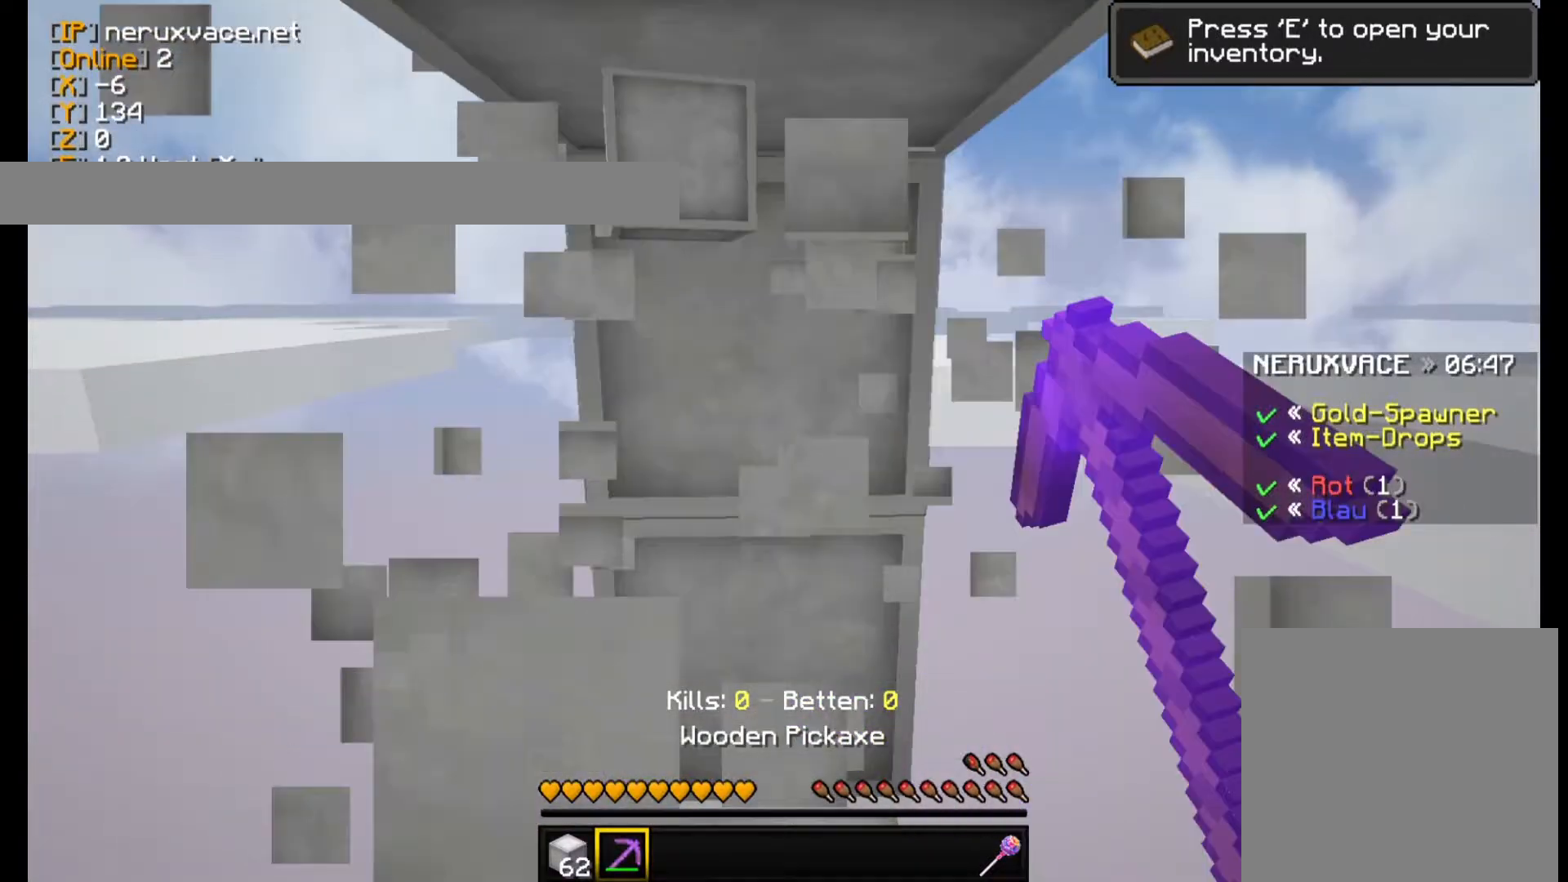
{"keys": [], "mouse": ["left"], "events": []}
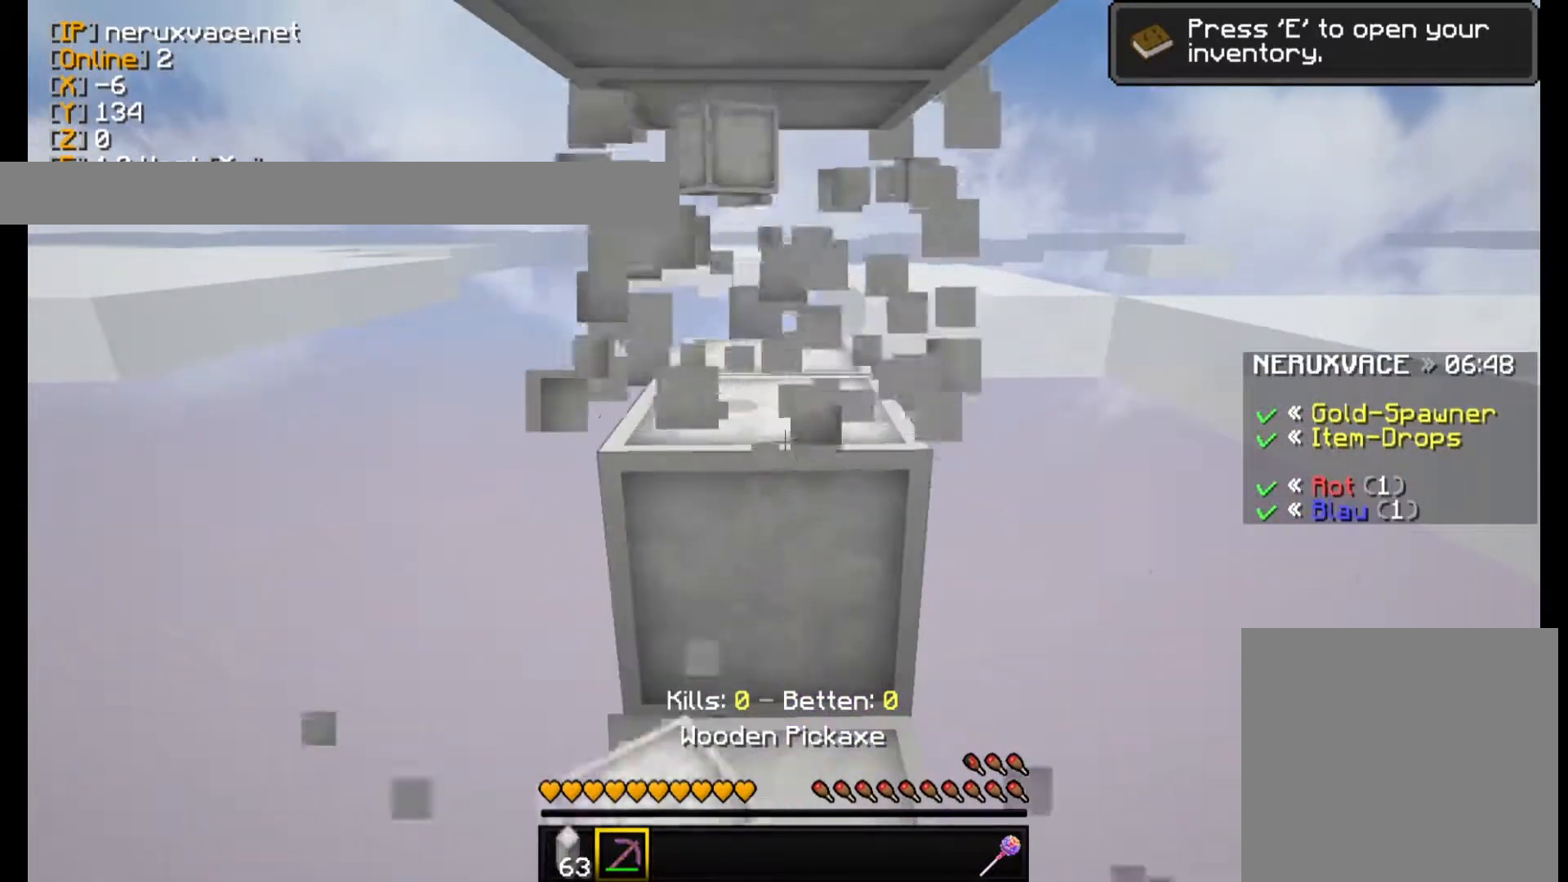
{"keys": [], "mouse": ["left"], "events": []}
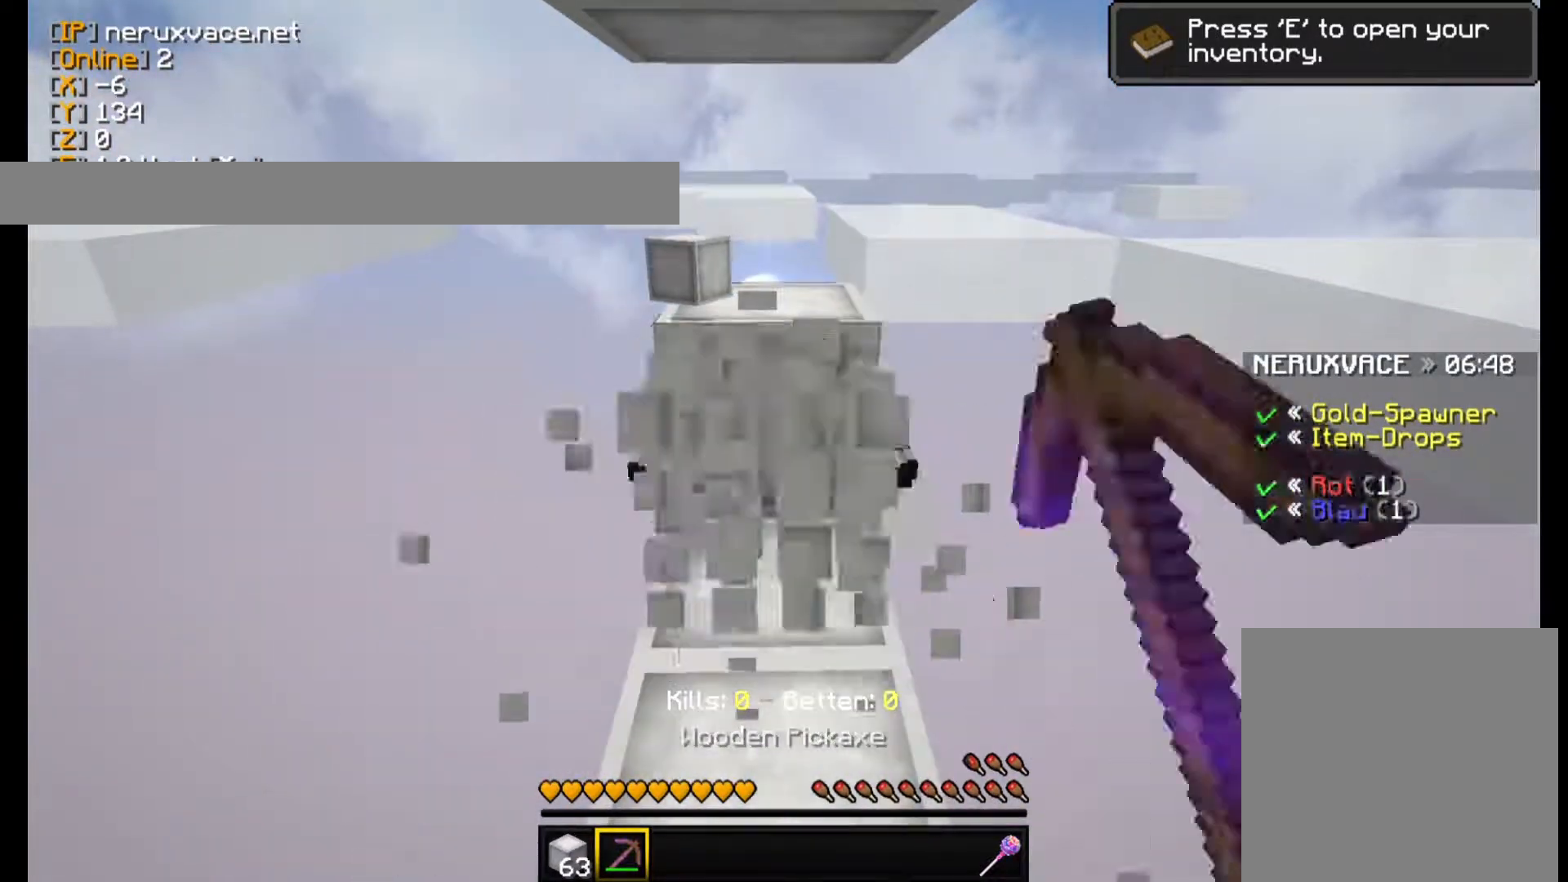
{"keys": [], "mouse": ["left"], "events": []}
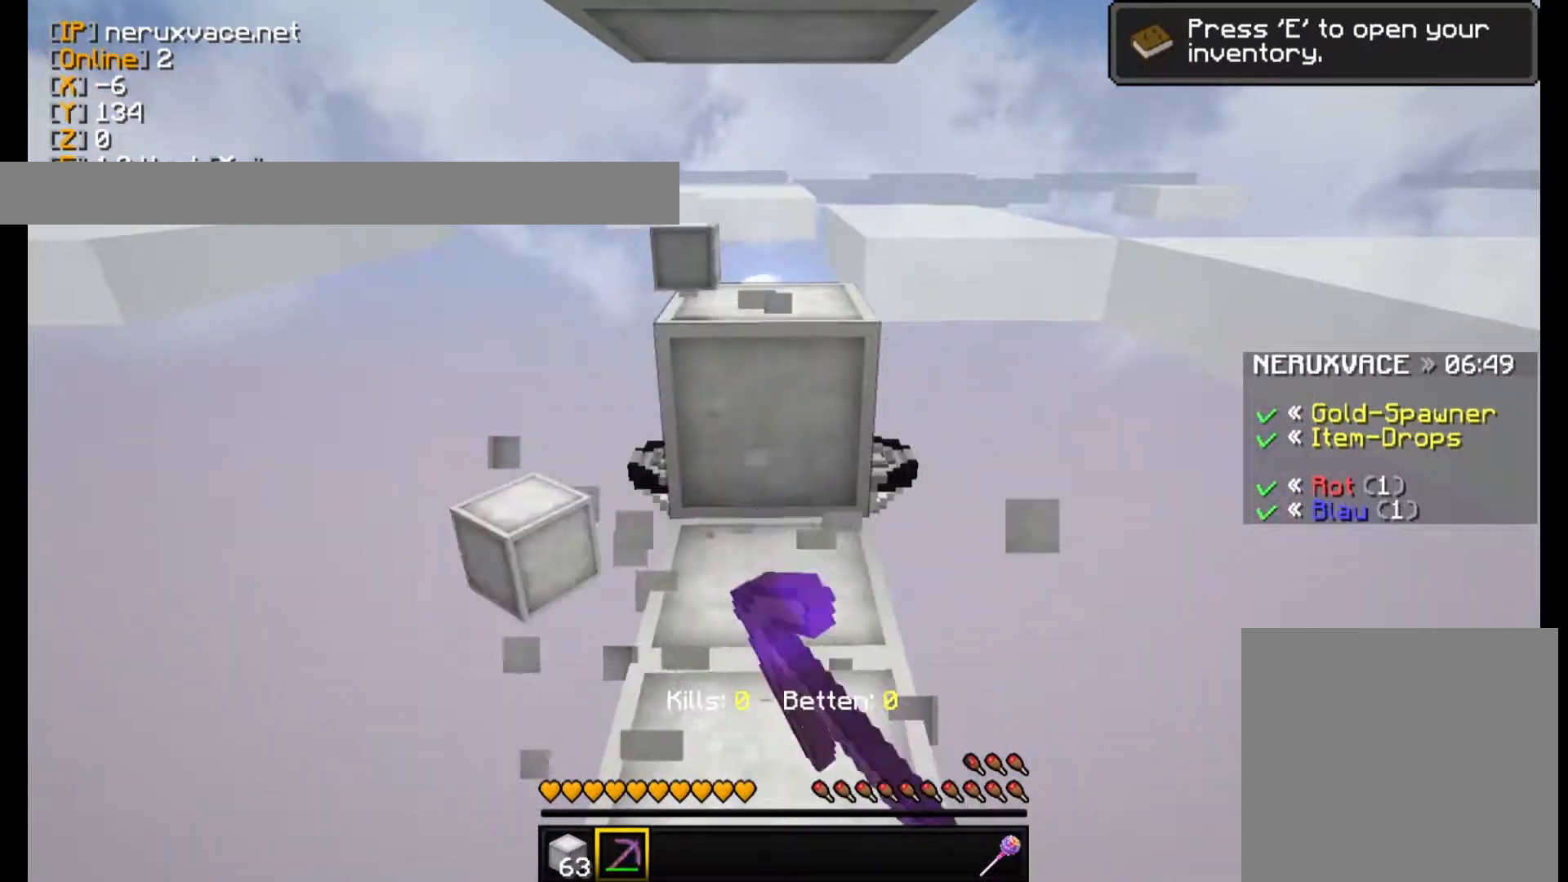
{"keys": [], "mouse": ["left"], "events": [[40, "mouse_left", "up"], [100, "mouse_left", "down"], [100, "w", "down"], [500, "w", "up"]]}
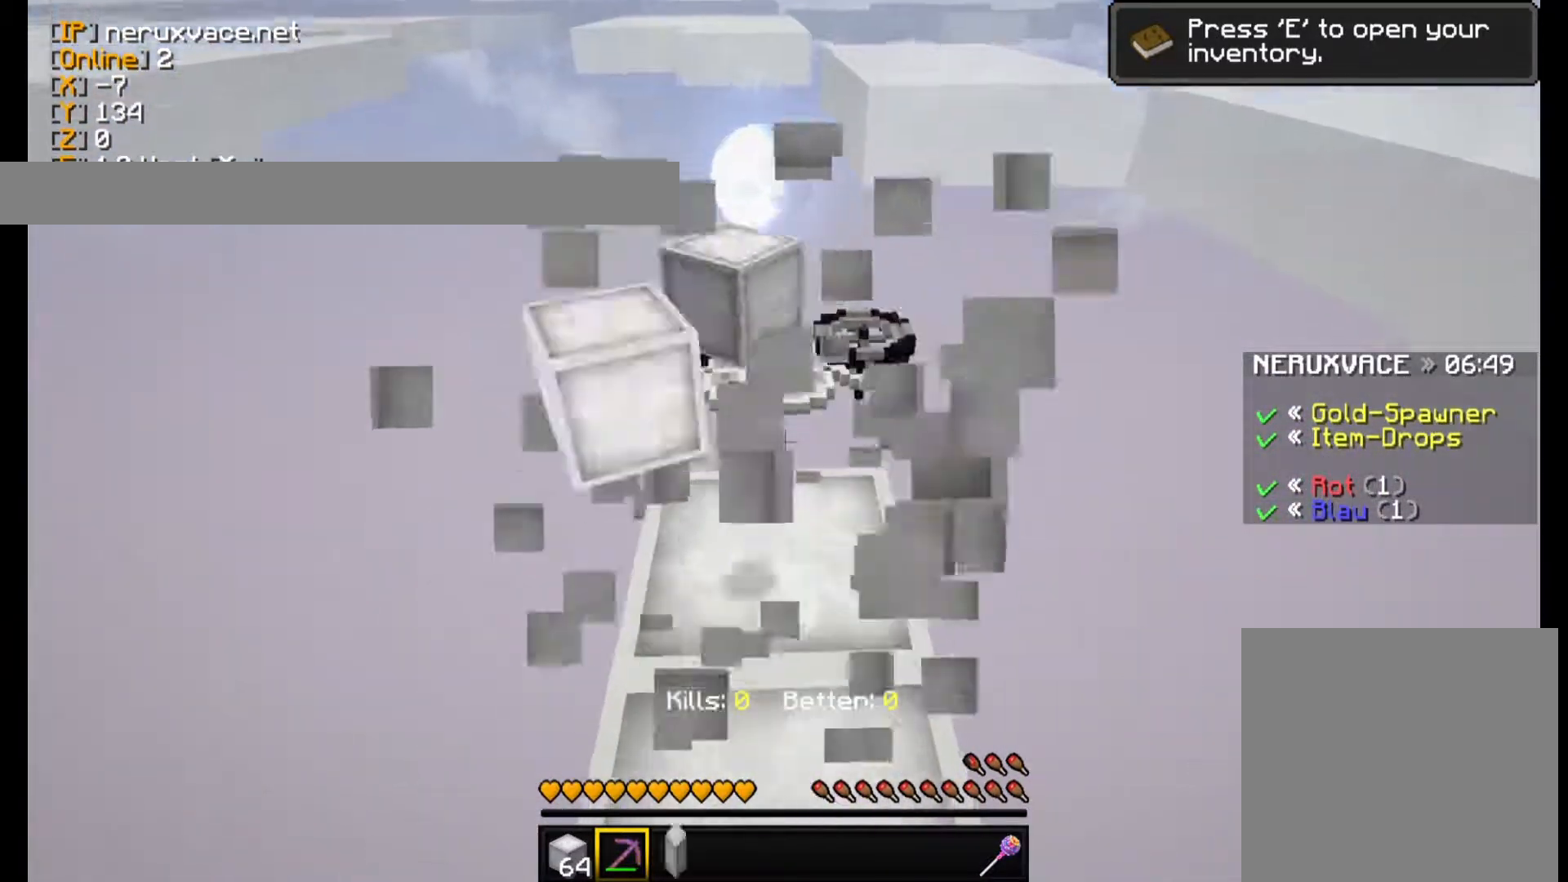
{"keys": ["w"], "mouse": [], "events": [[240, "mouse_left", "up"], [340, "w", "down"]]}
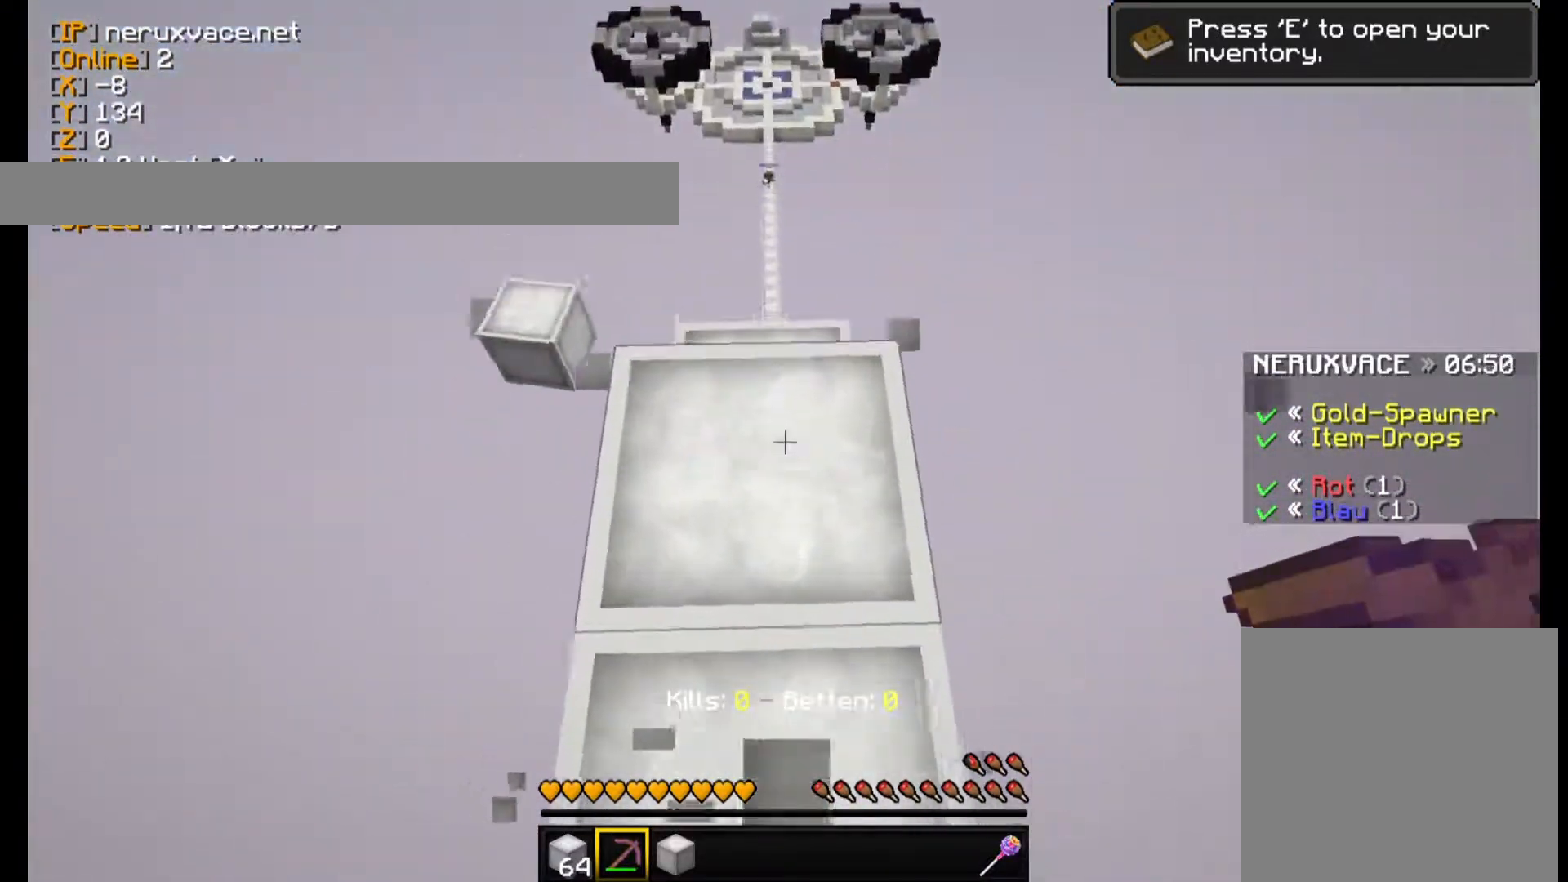
{"keys": ["w"], "mouse": [], "events": [[320, "w", "up"], [460, "w", "down"]]}
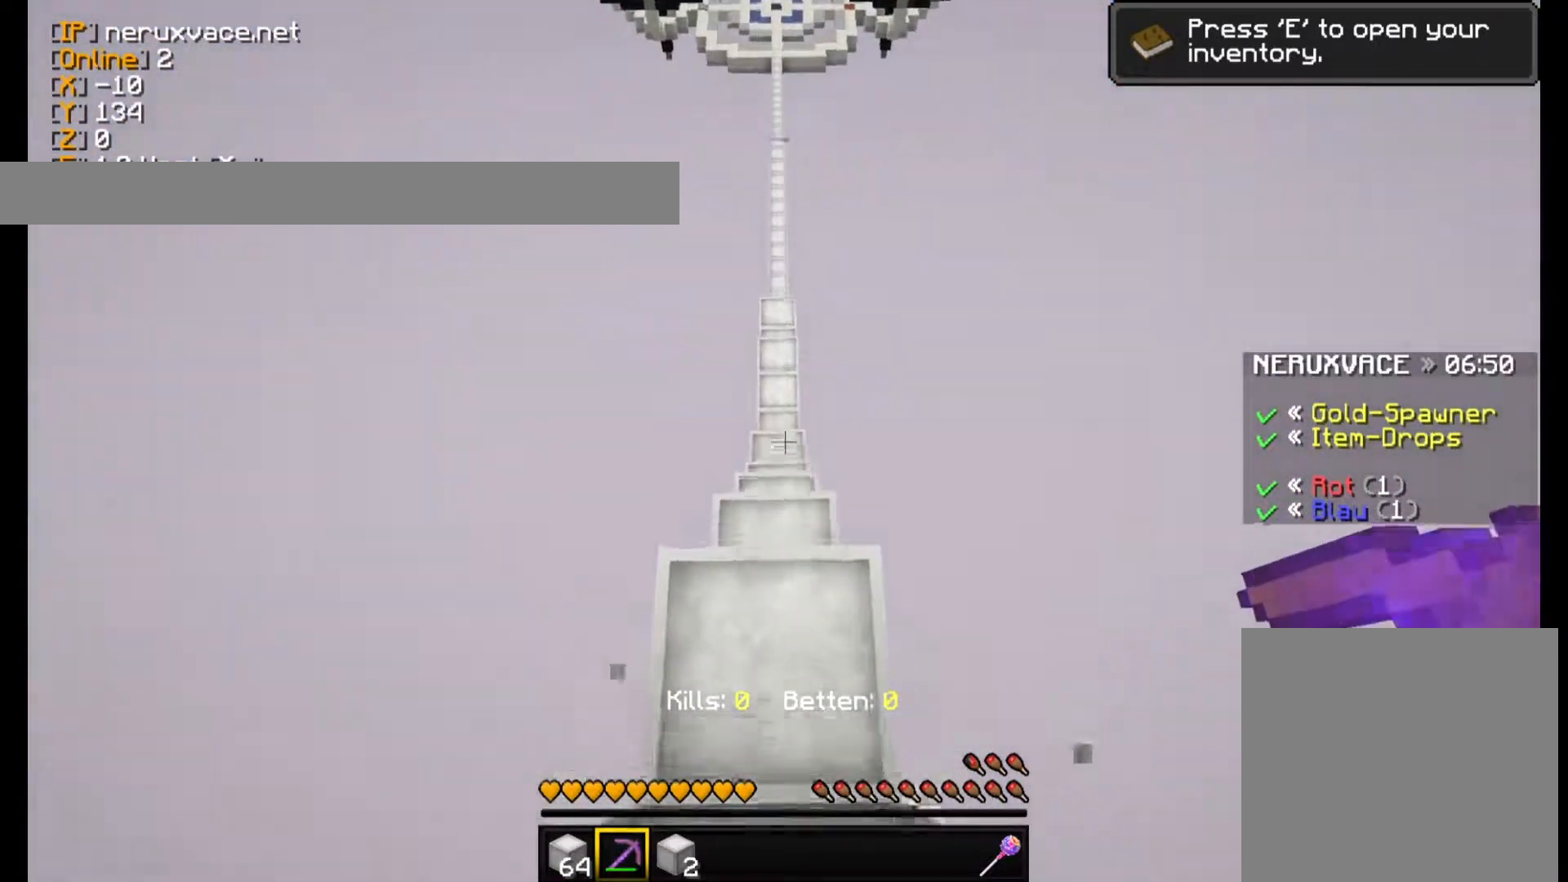
{"keys": ["w"], "mouse": [], "events": []}
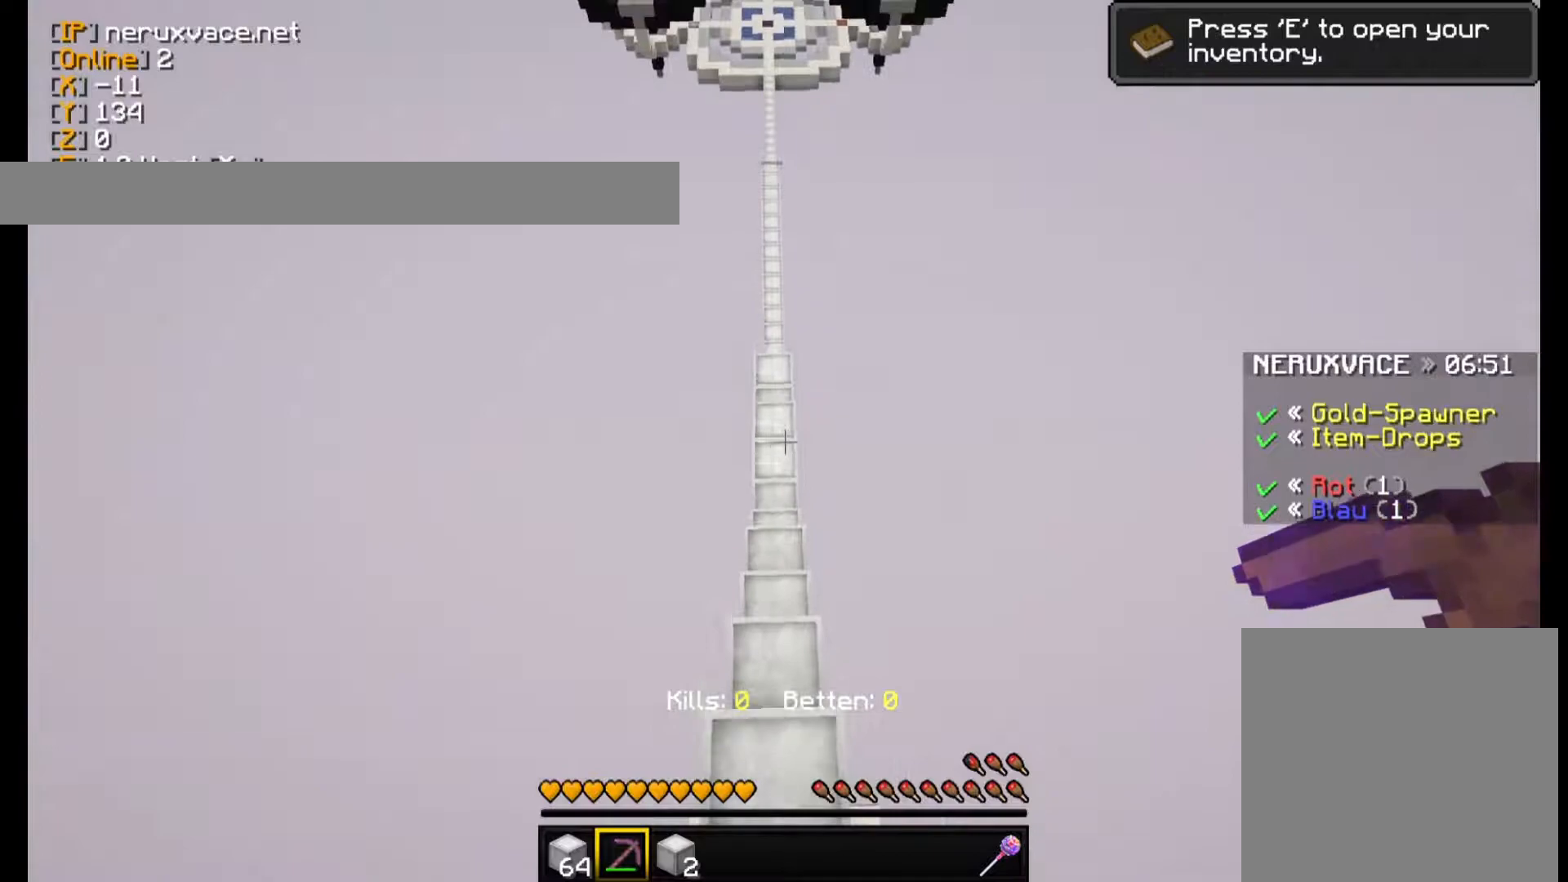
{"keys": ["w"], "mouse": [], "events": []}
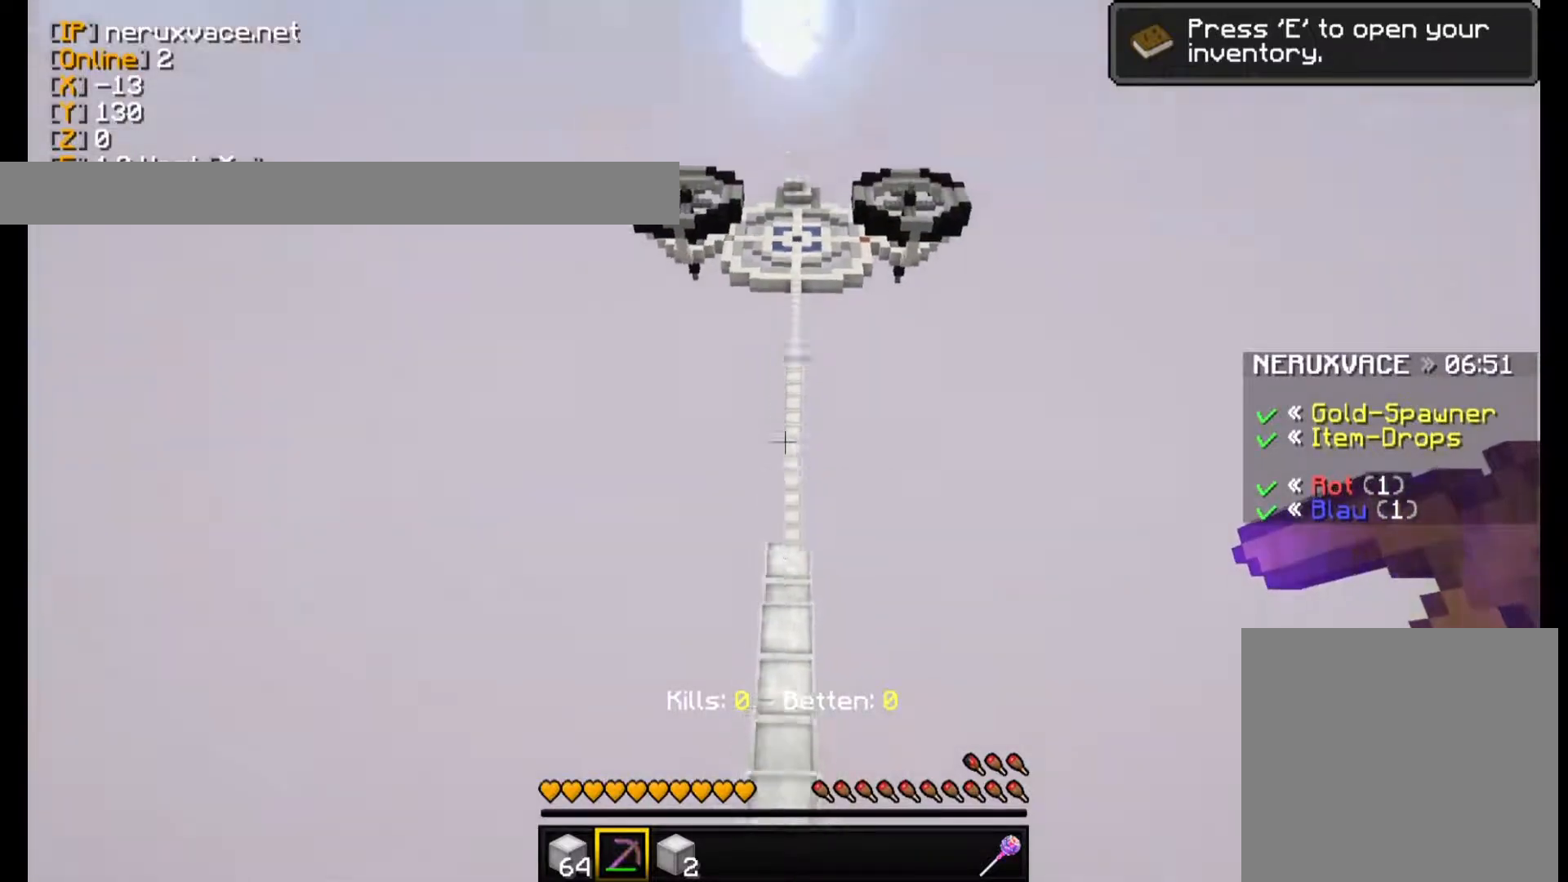
{"keys": ["w"], "mouse": [], "events": []}
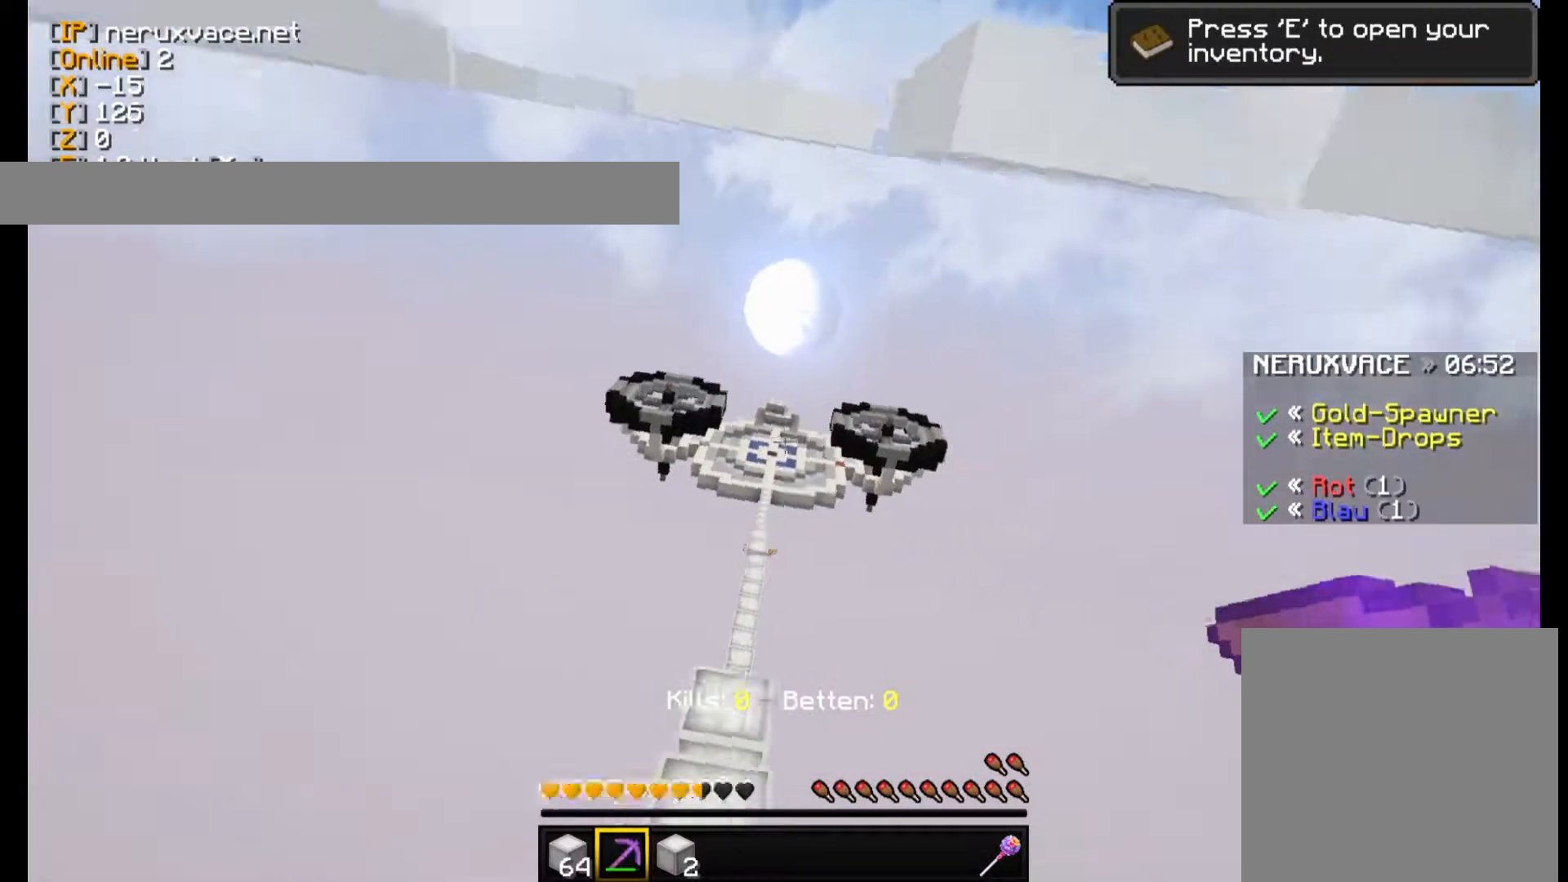
{"keys": ["w"], "mouse": [], "events": []}
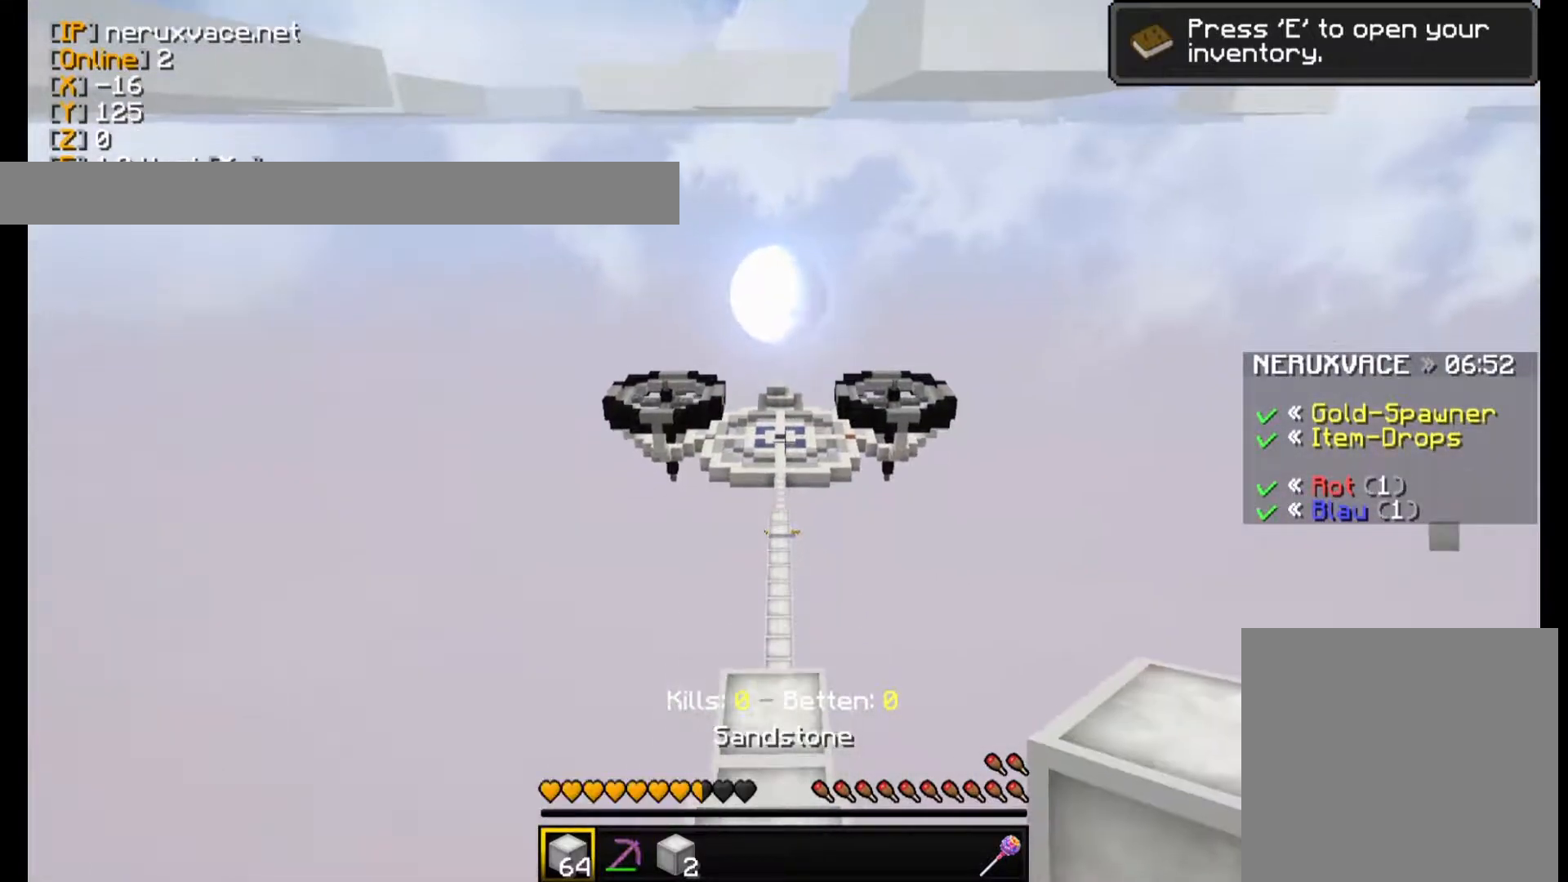
{"keys": ["w"], "mouse": [], "events": []}
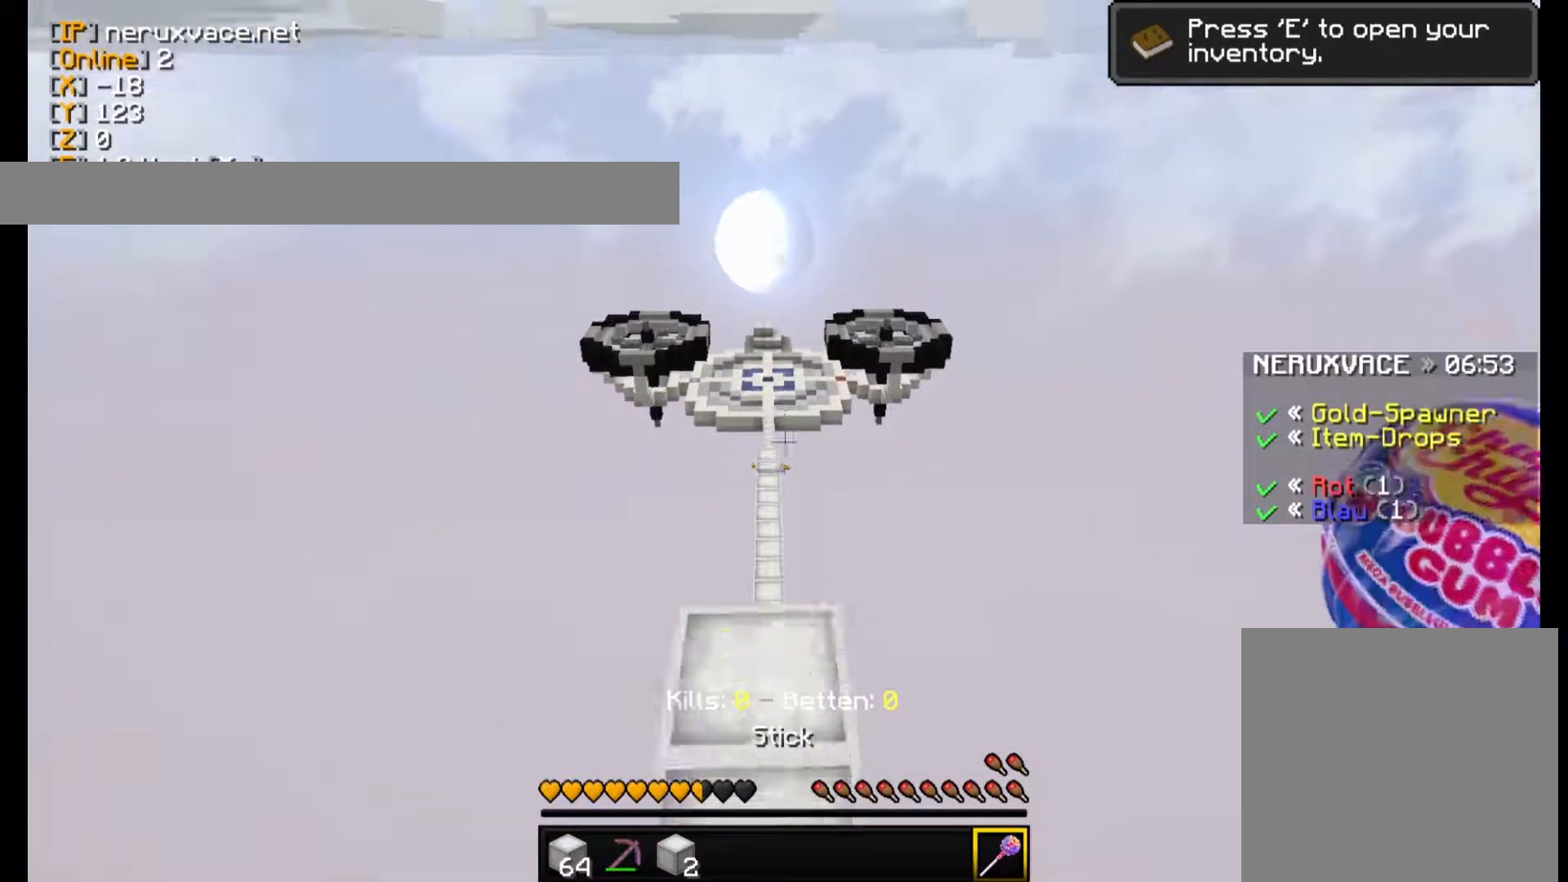
{"keys": ["w"], "mouse": [], "events": []}
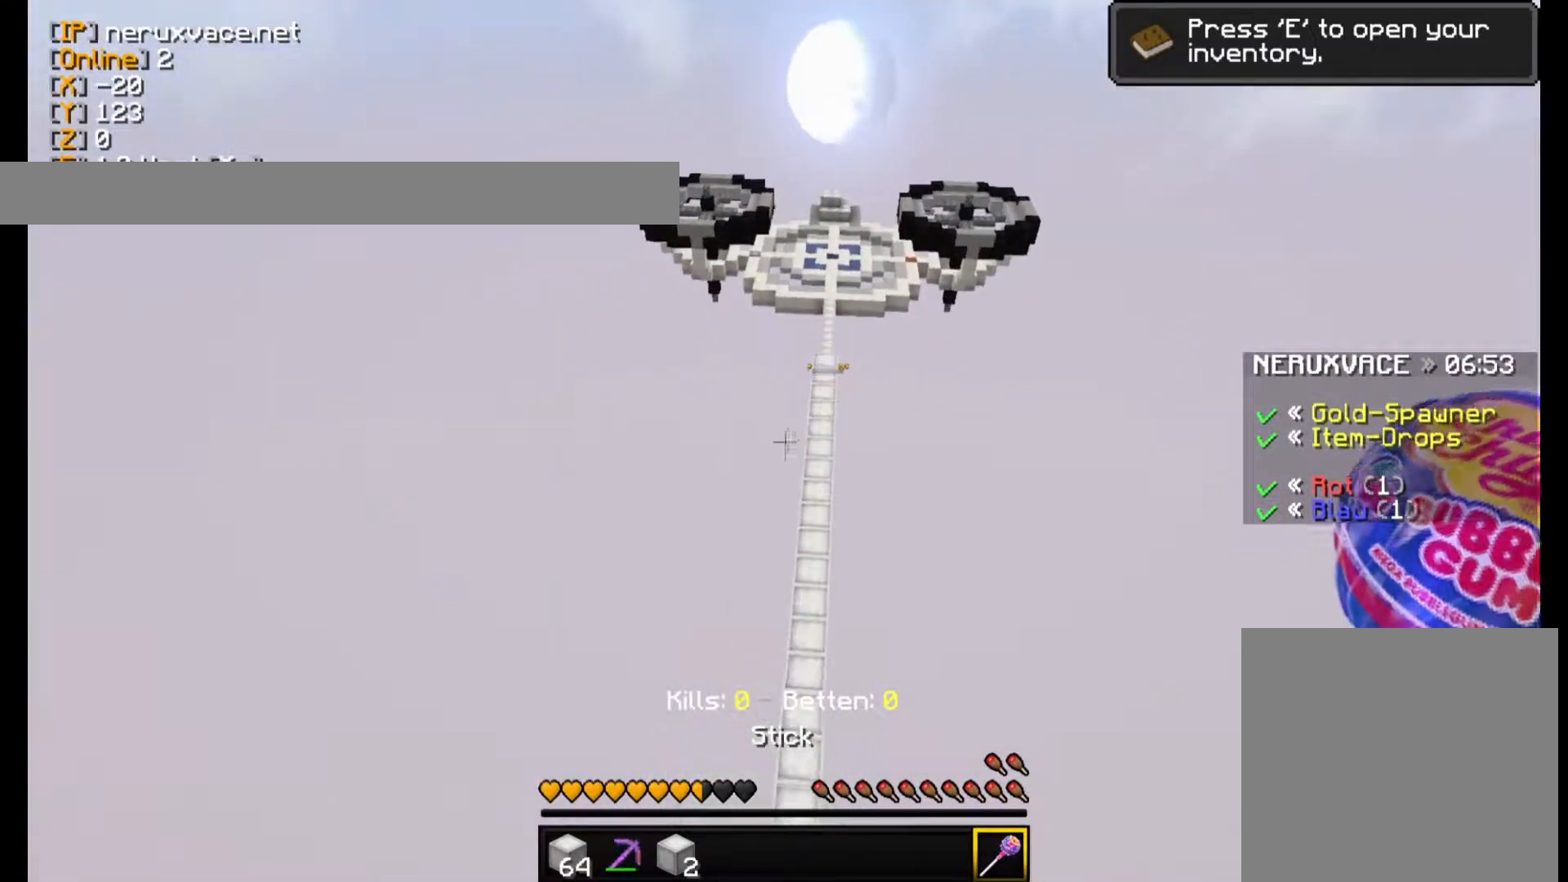
{"keys": ["w"], "mouse": [], "events": []}
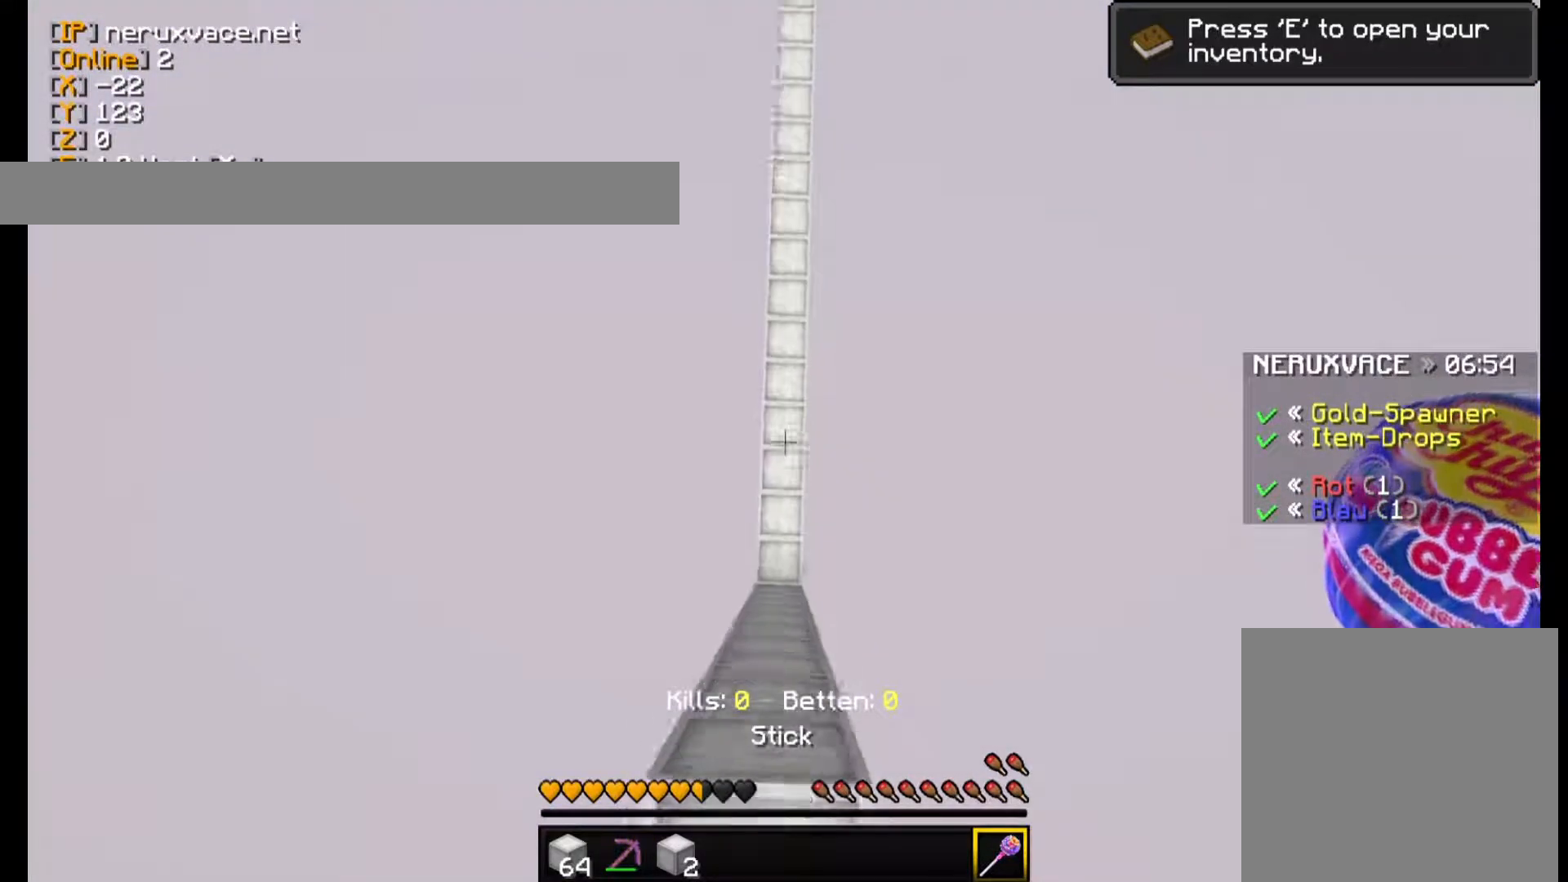
{"keys": ["s"], "mouse": [], "events": [[40, "w", "up"], [160, "s", "down"]]}
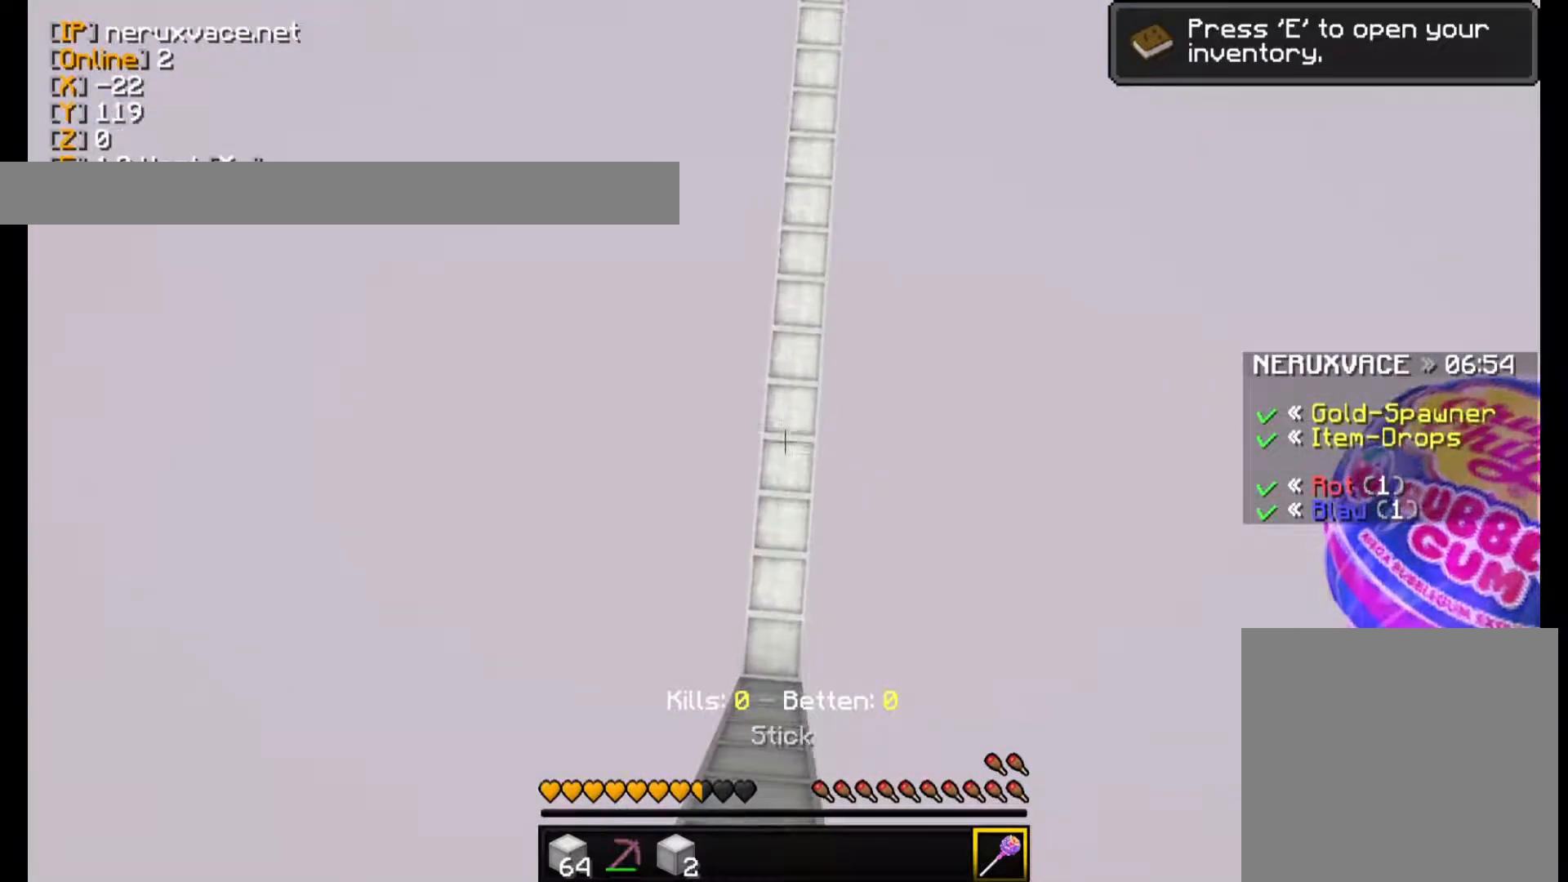
{"keys": [], "mouse": [], "events": [[140, "s", "up"]]}
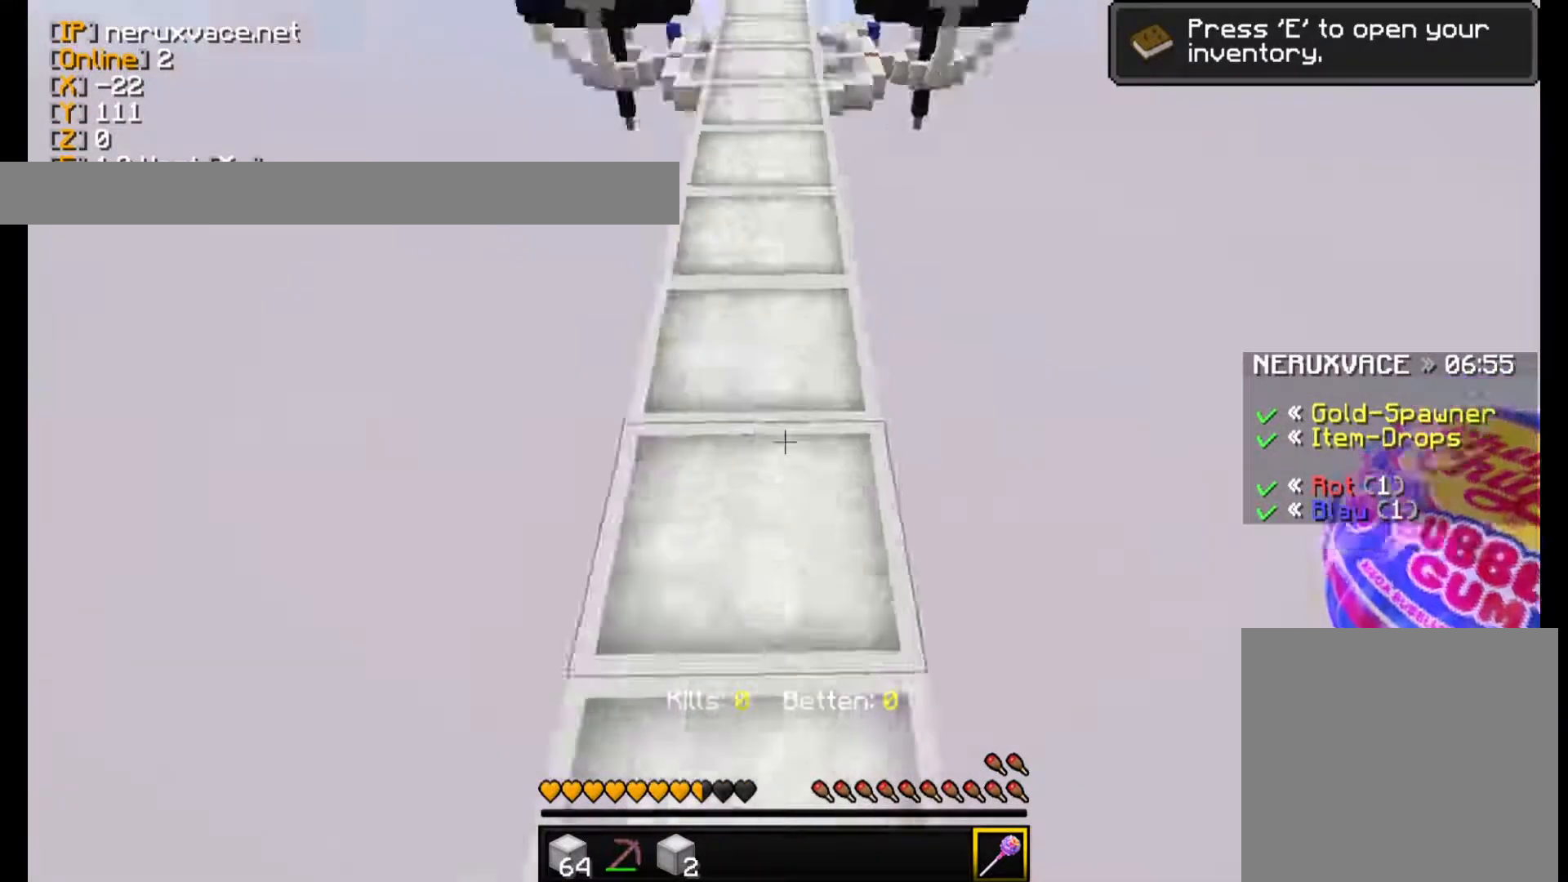
{"keys": ["w"], "mouse": [], "events": [[260, "w", "down"]]}
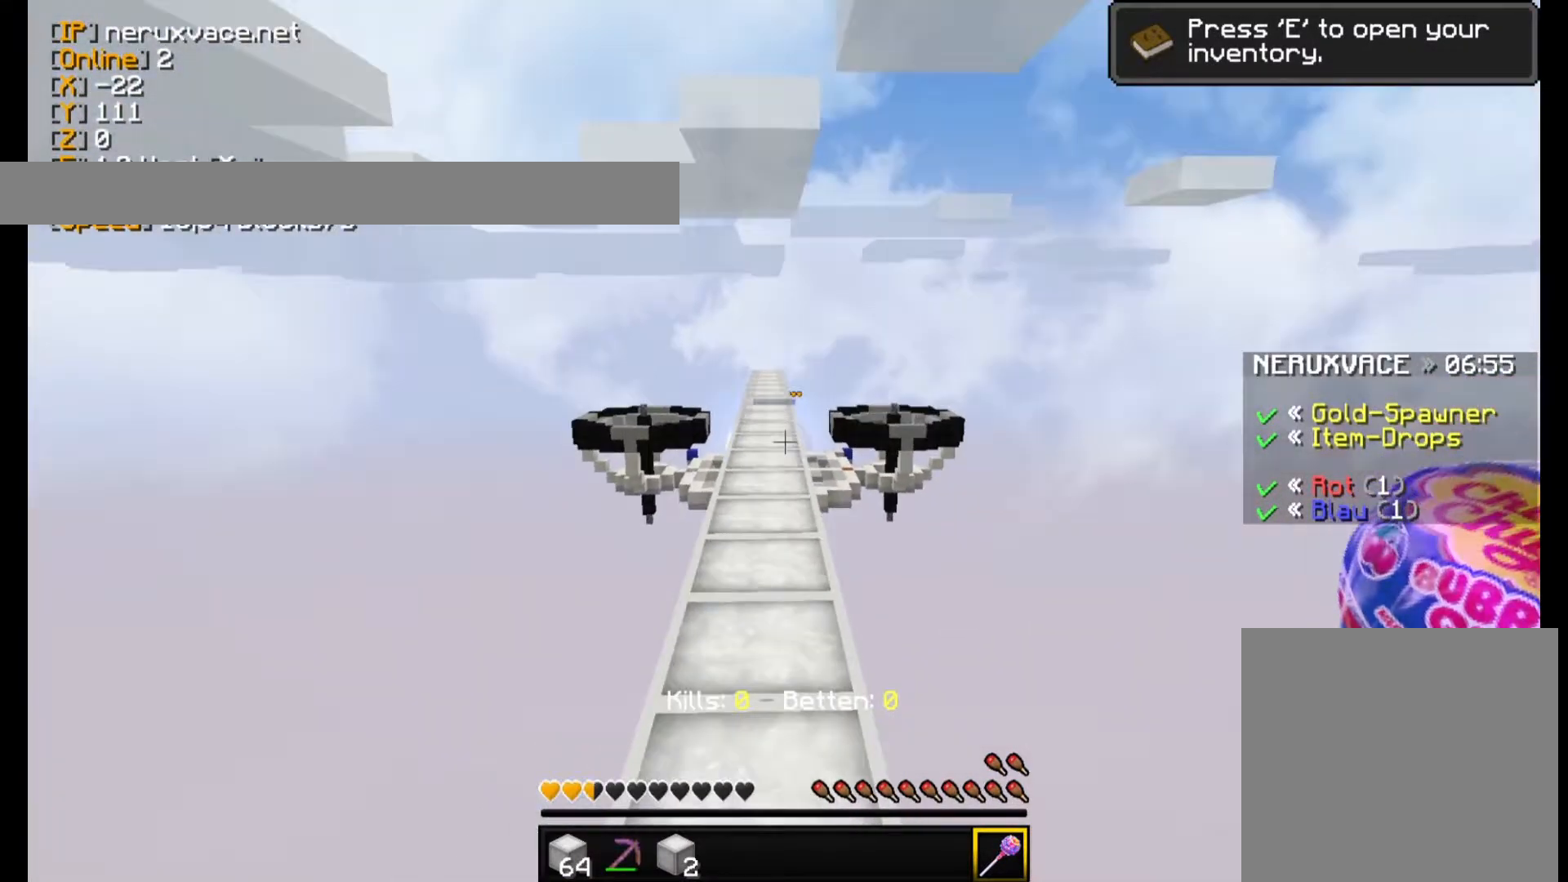
{"keys": ["w"], "mouse": [], "events": []}
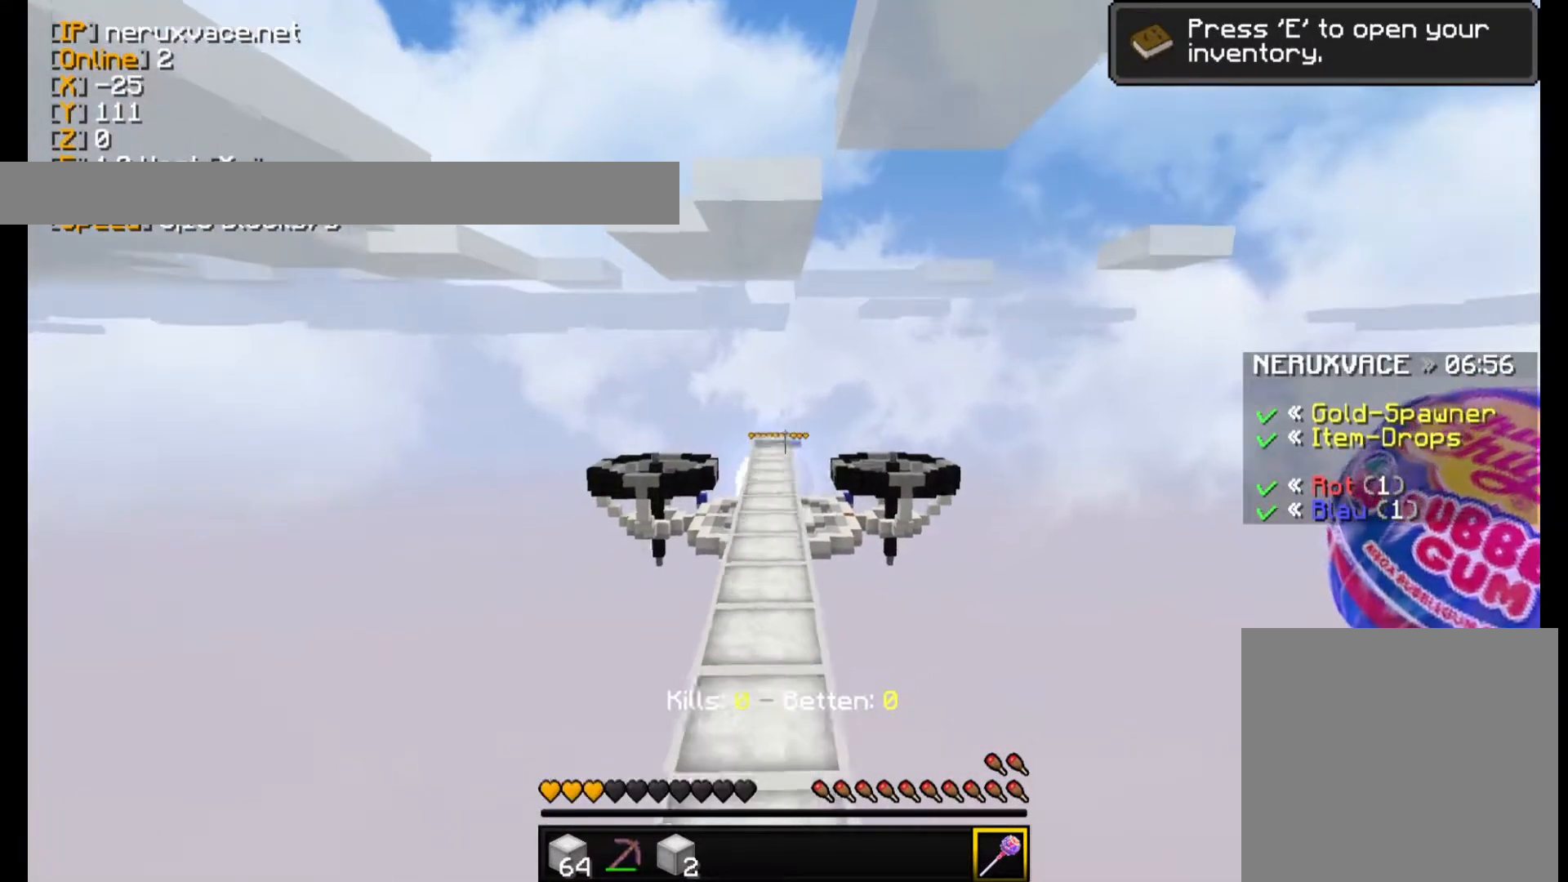
{"keys": ["w"], "mouse": [], "events": []}
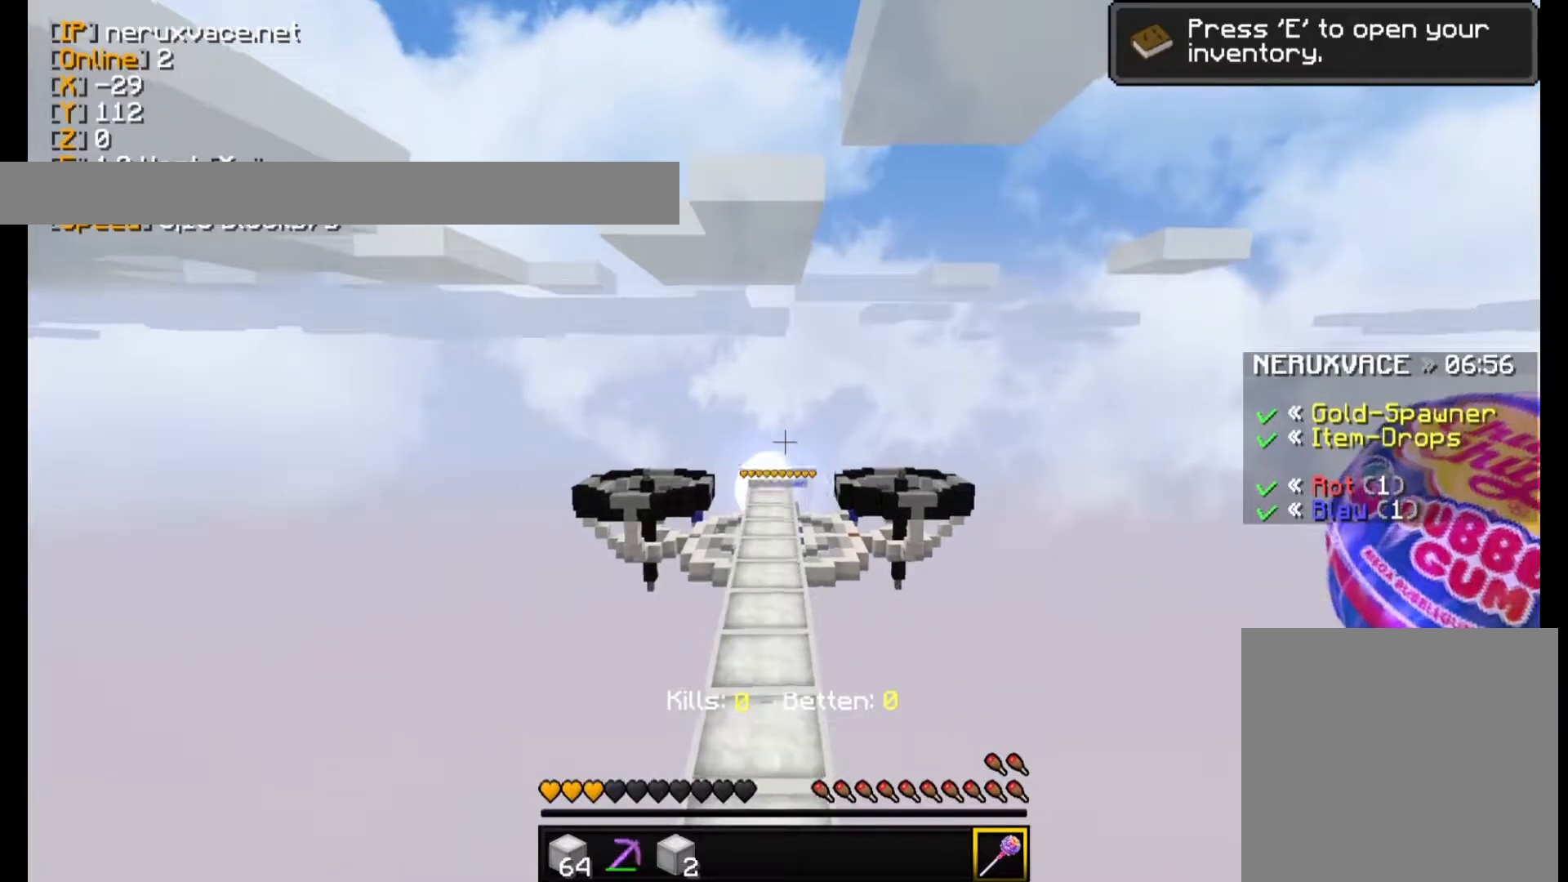
{"keys": ["w"], "mouse": [], "events": []}
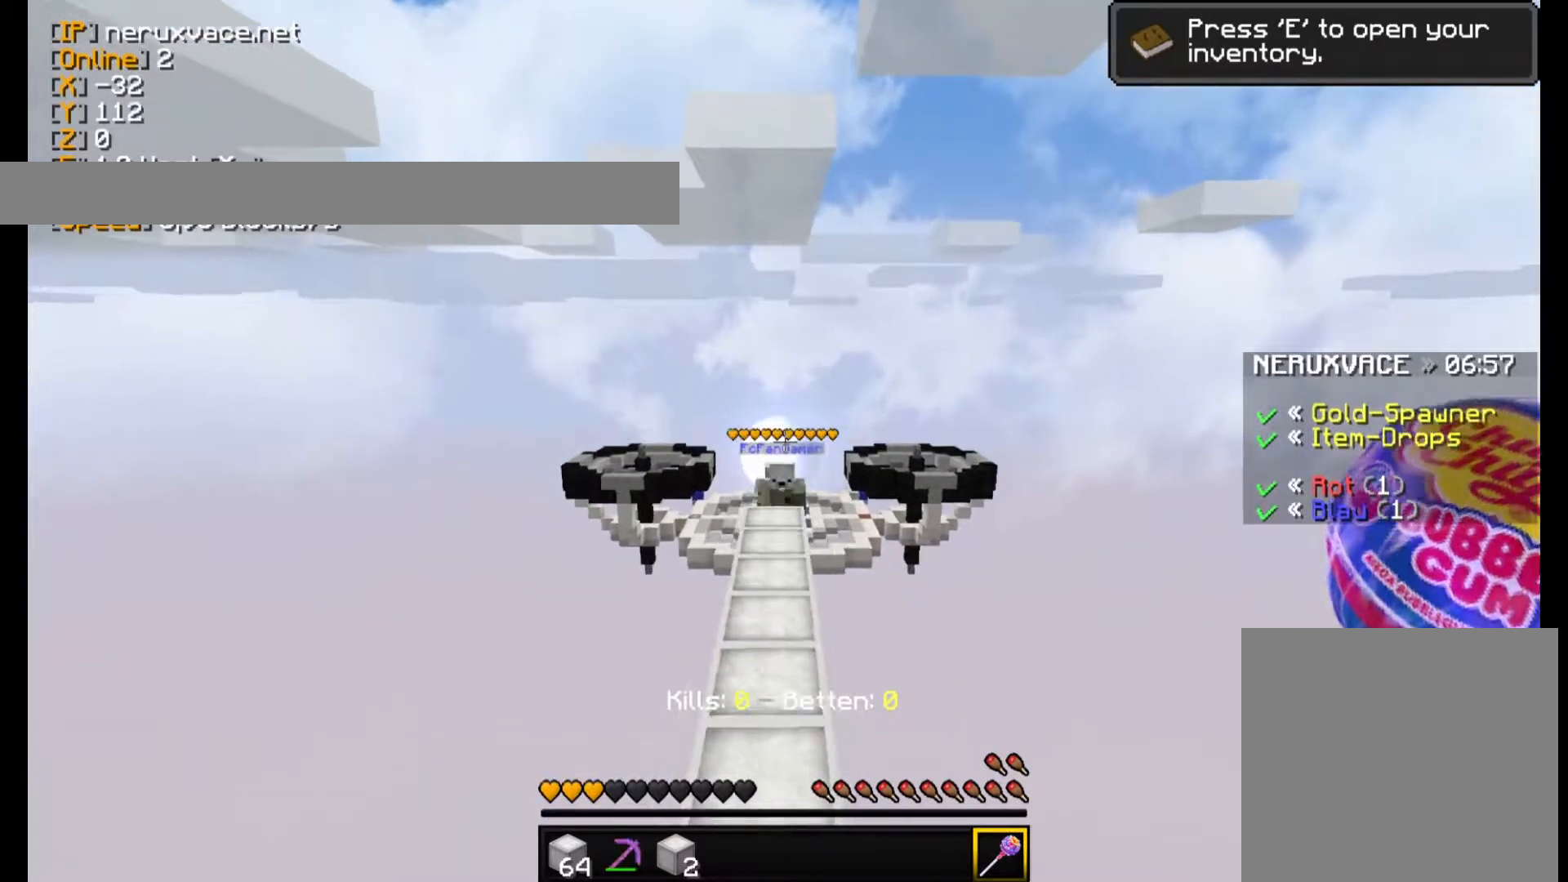
{"keys": ["w"], "mouse": [], "events": []}
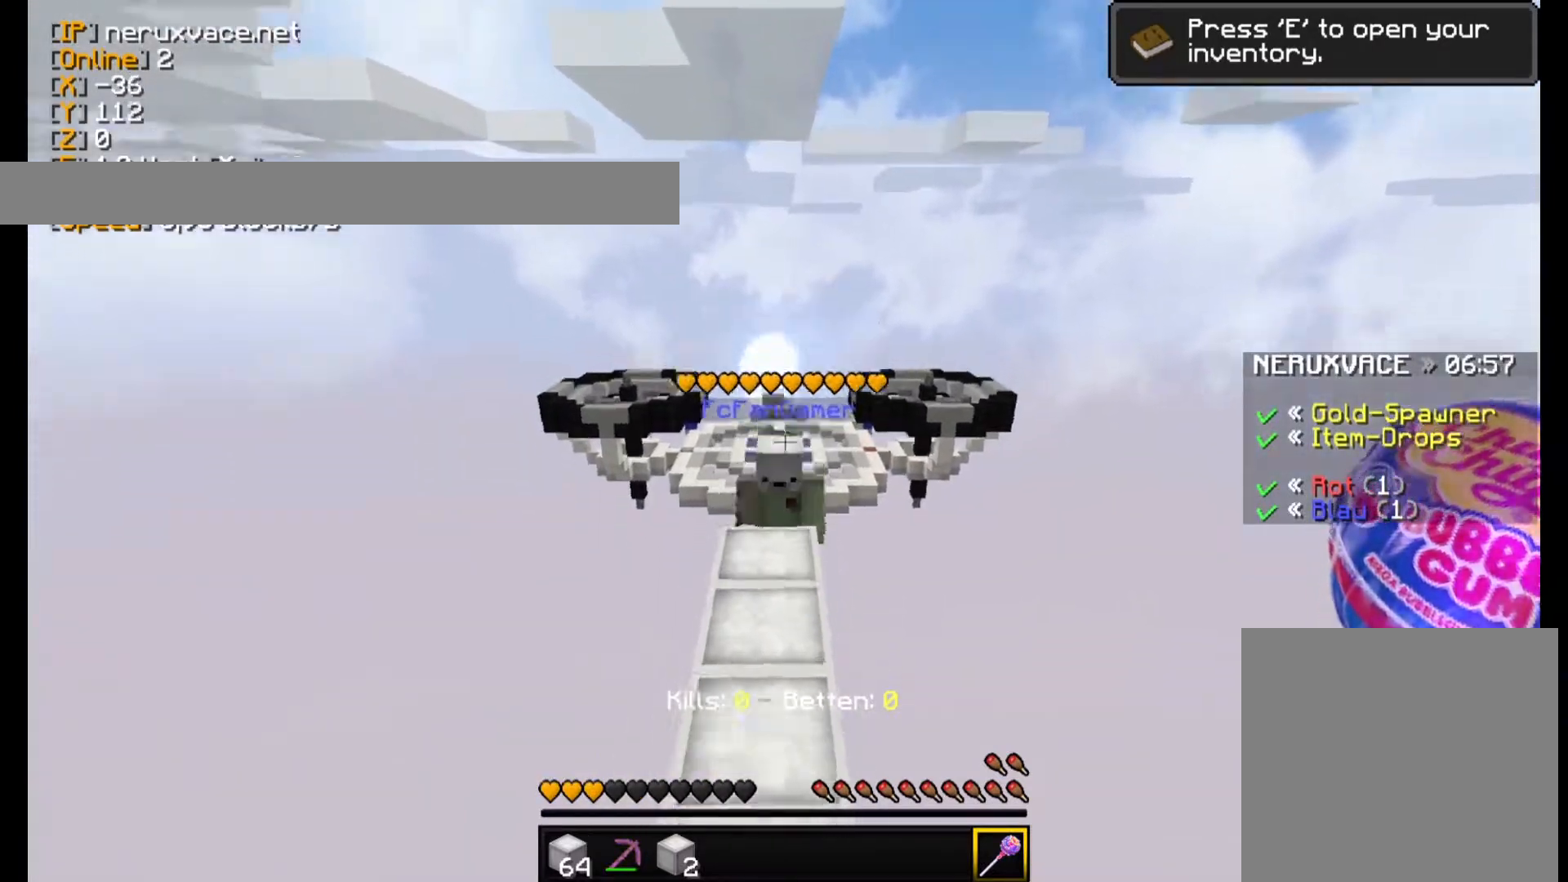
{"keys": ["w"], "mouse": ["left"], "events": [[360, "mouse_left", "down"]]}
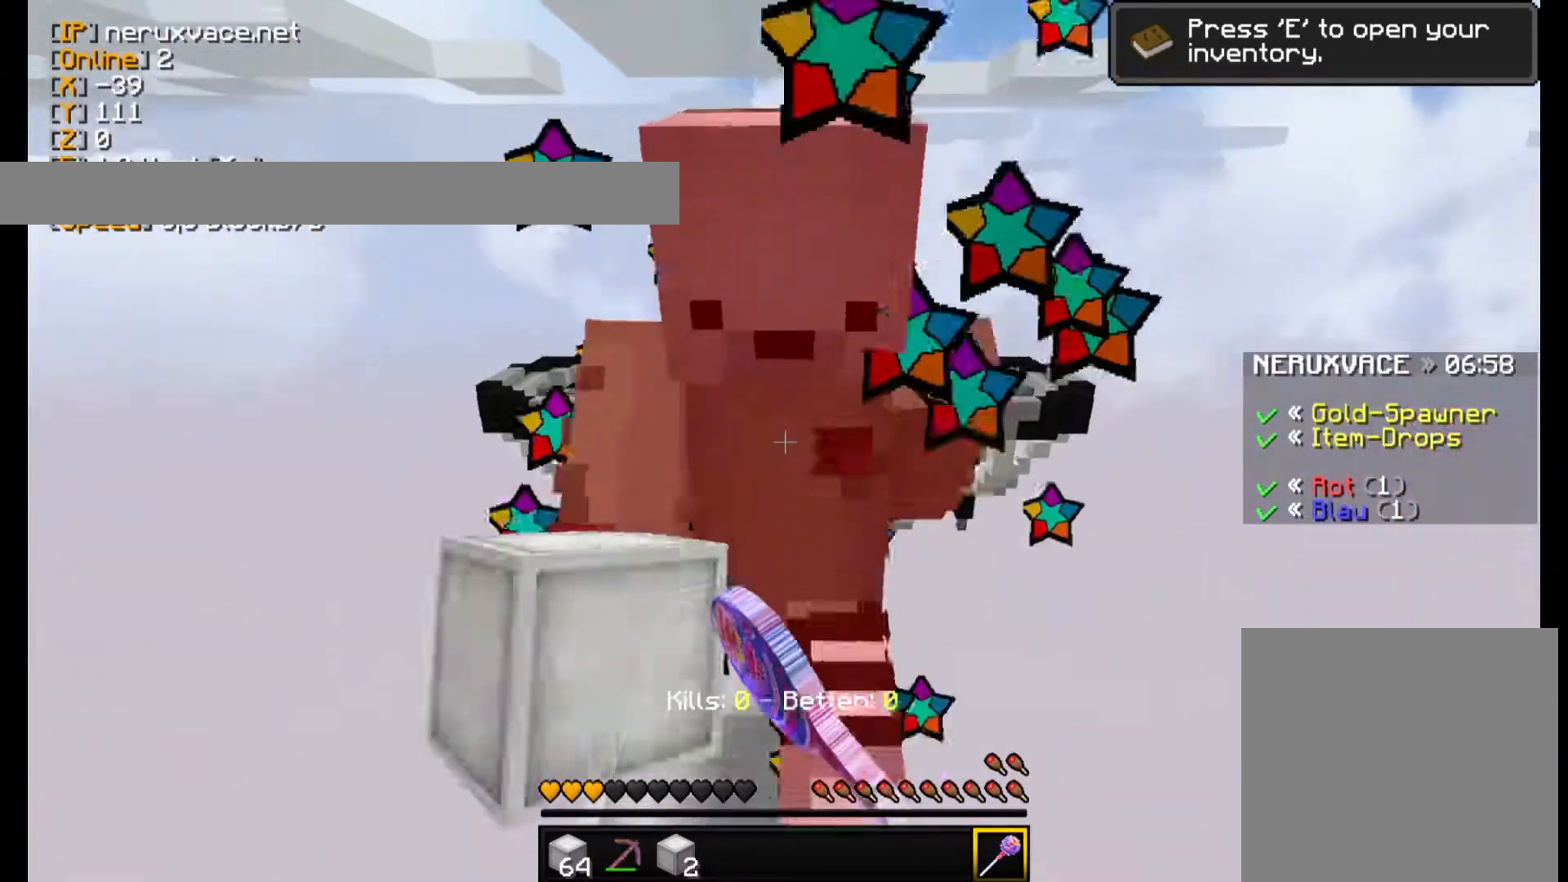
{"keys": [], "mouse": ["left"], "events": [[60, "mouse_left", "up"], [100, "mouse_left", "down"], [100, "w", "up"], [200, "mouse_left", "up"], [240, "mouse_left", "down"]]}
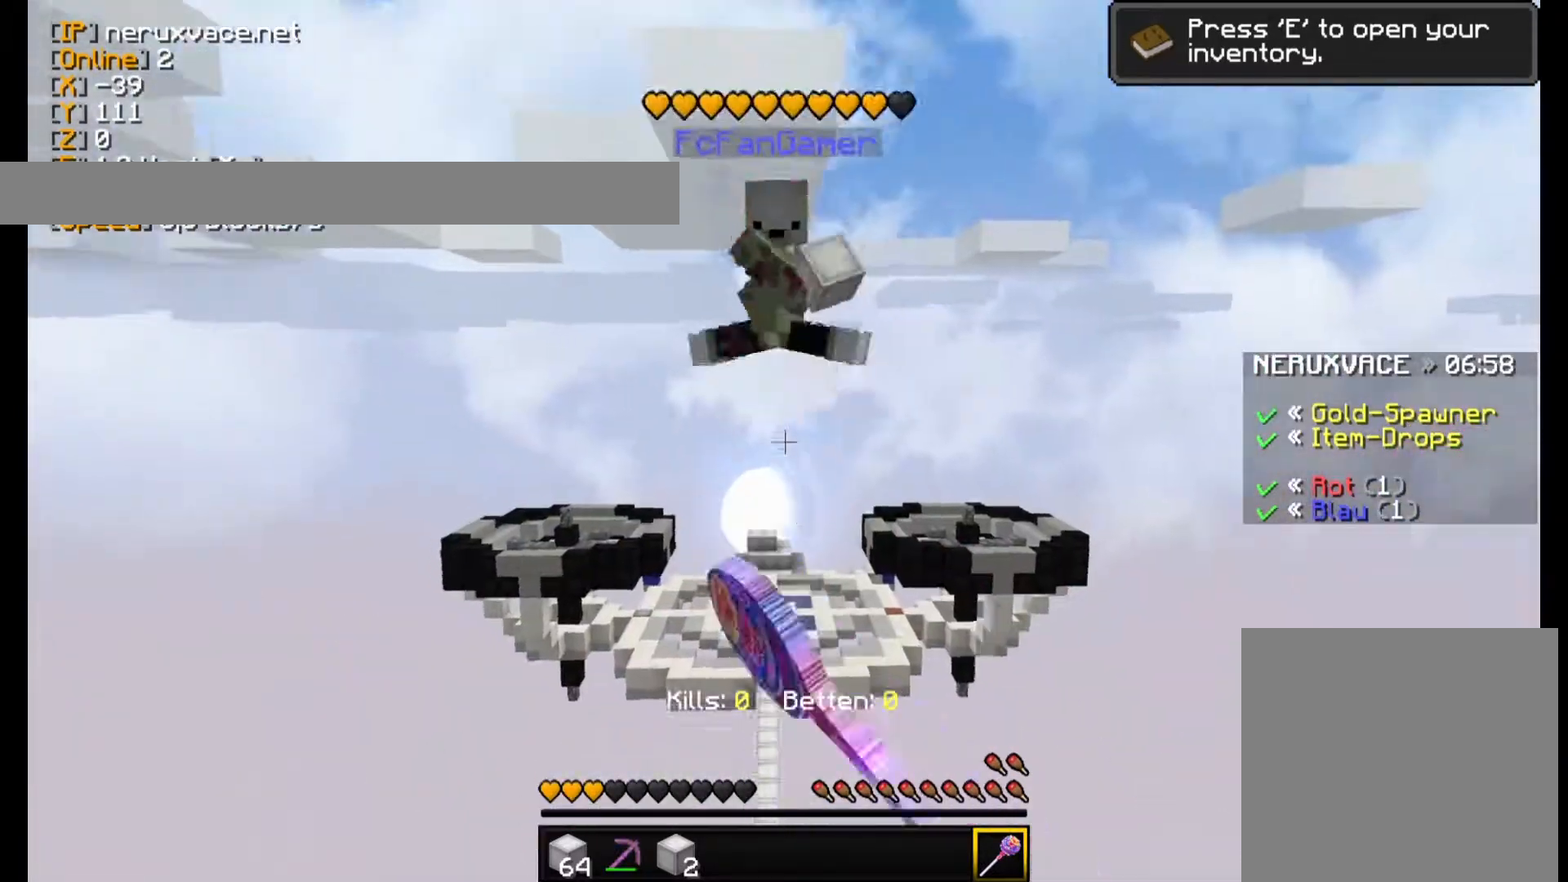
{"keys": [], "mouse": [], "events": [[320, "mouse_left", "up"]]}